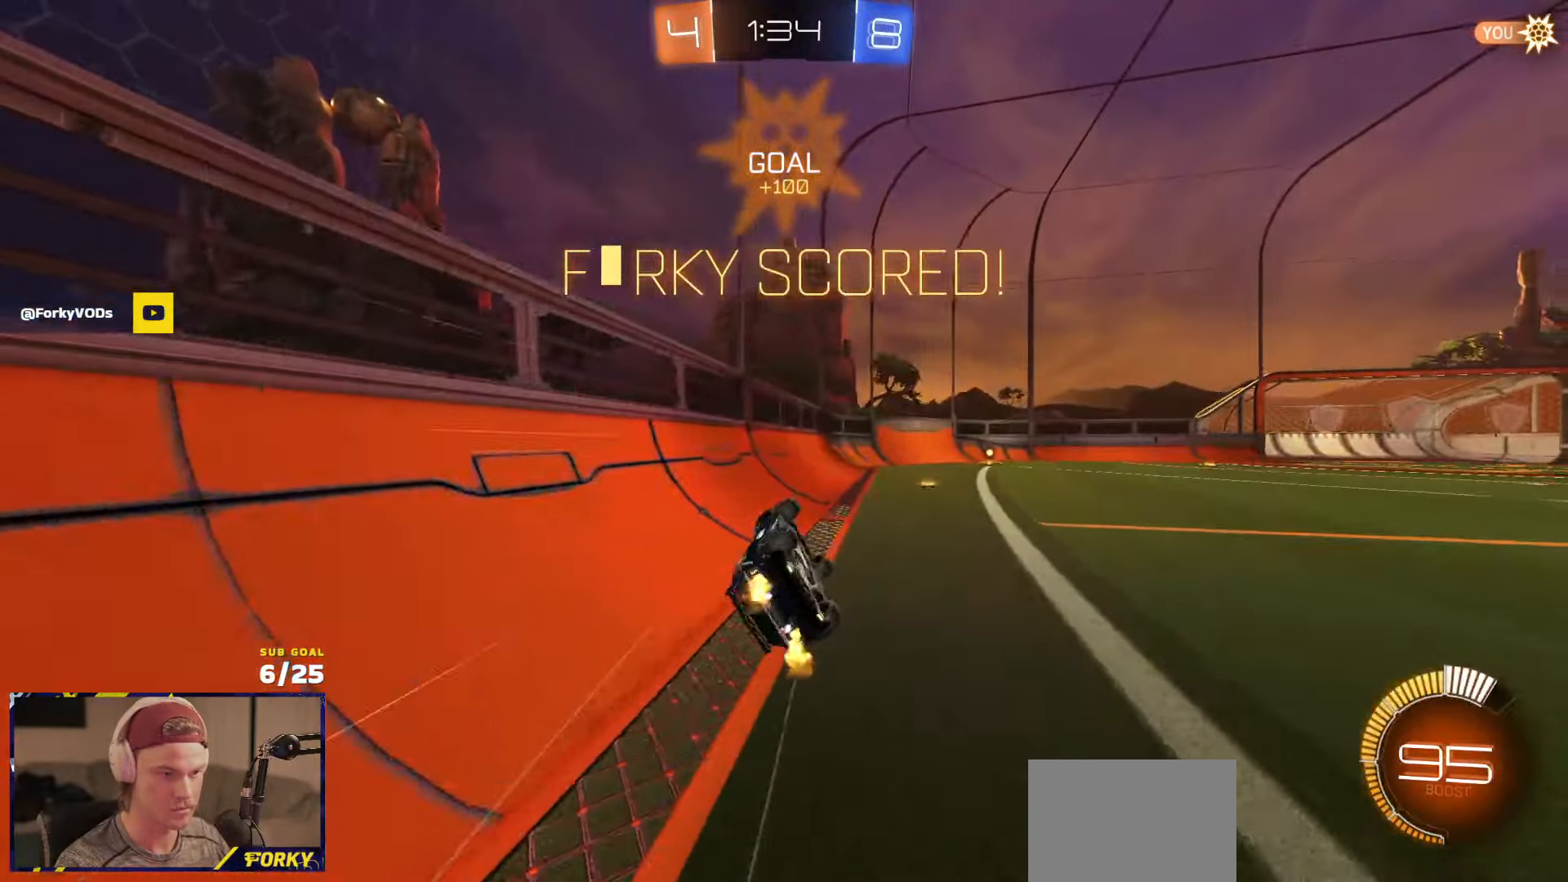
Gameplay with a controller (Xbox layout); each line is a JSON object with the inputs held at the frame after it. "events" lists button and stick changes between this image and that frame as [ms after this image, input, new state], when the widget could be followed in between.
{"buttons": ["SELECT"], "left_stick": "up-right", "right_stick": "center", "events": [[50, "R2", "up"], [200, "L1", "up"], [216, "left_stick", "up-right"], [300, "SELECT", "down"]]}
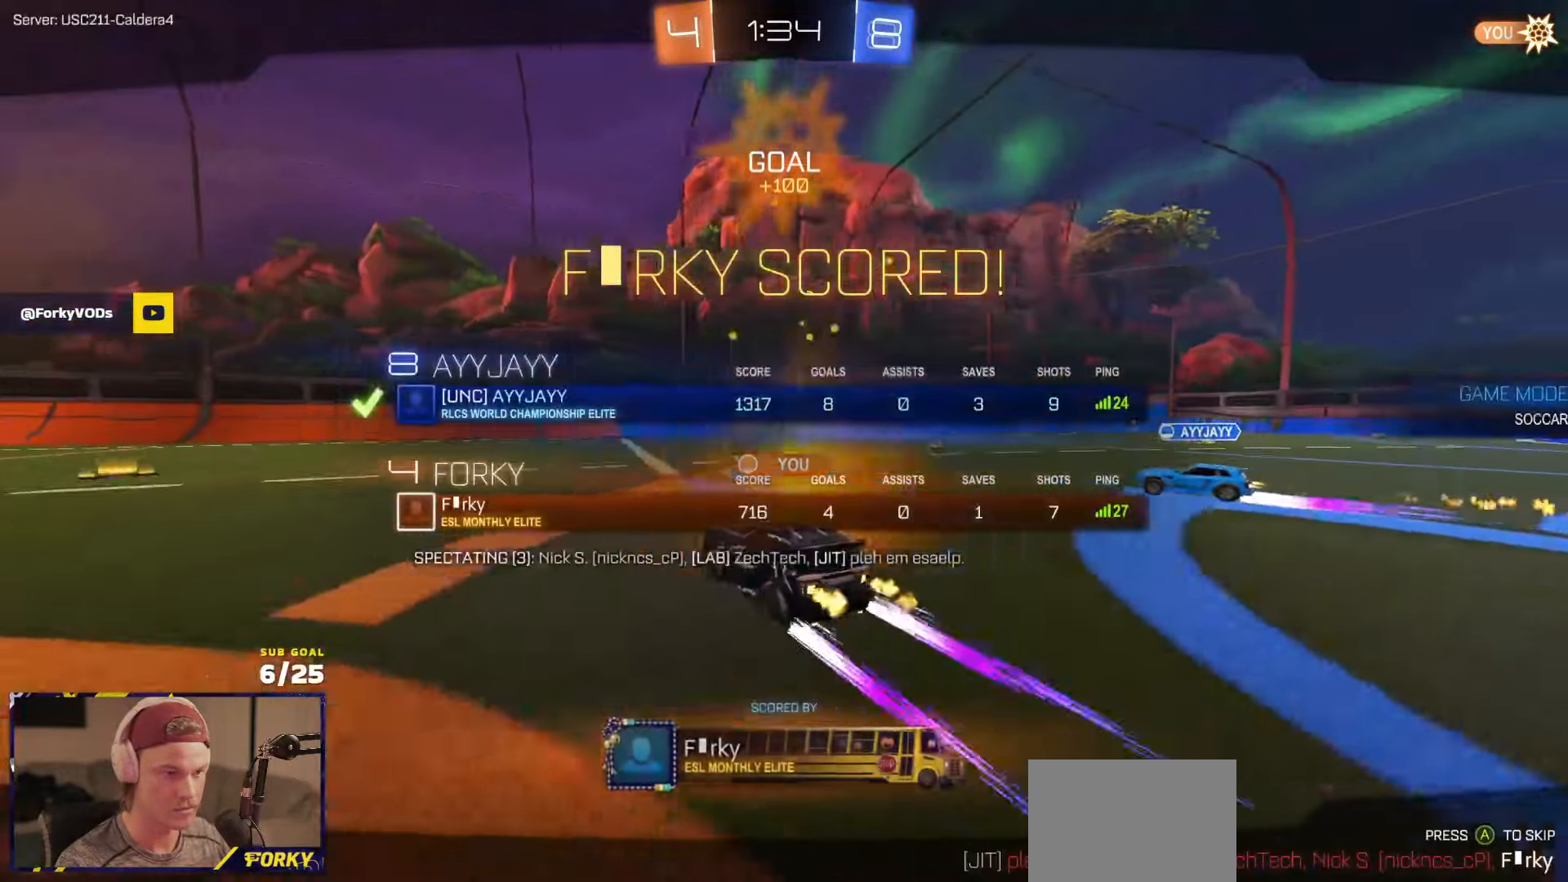
{"buttons": ["R2"], "left_stick": "up-right", "right_stick": "center", "events": [[16, "SELECT", "up"], [150, "A", "down"], [150, "left_stick", "center"], [250, "A", "up"], [283, "R2", "down"], [416, "Y", "down"], [466, "Y", "up"], [483, "left_stick", "up-right"]]}
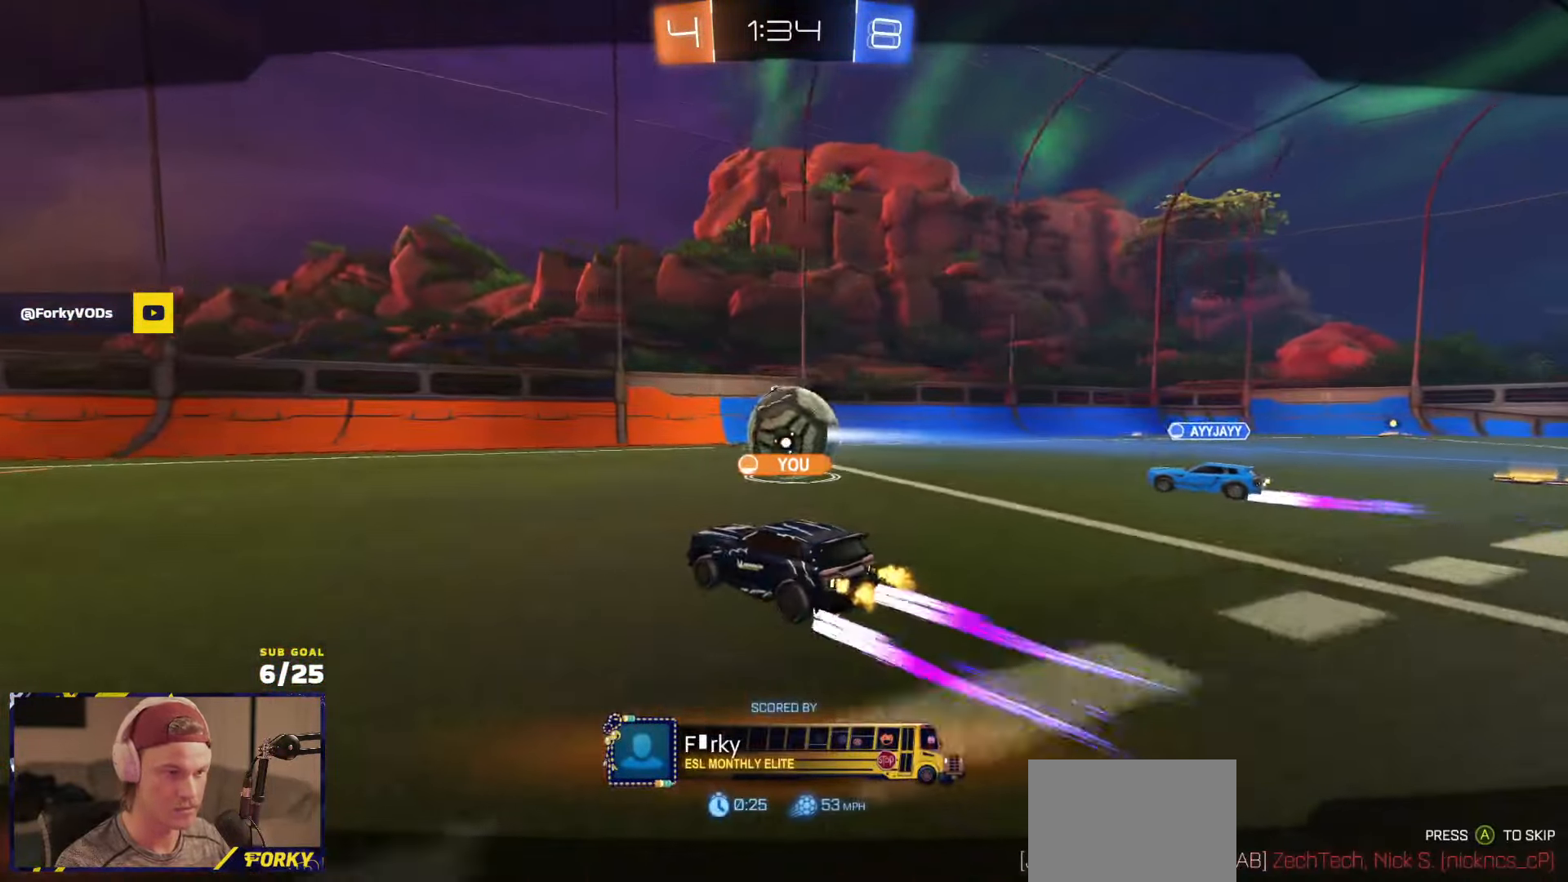
{"buttons": ["R2"], "left_stick": "center", "right_stick": "center", "events": [[116, "Y", "down"], [200, "SELECT", "down"], [216, "Y", "up"], [350, "SELECT", "up"], [433, "left_stick", "center"]]}
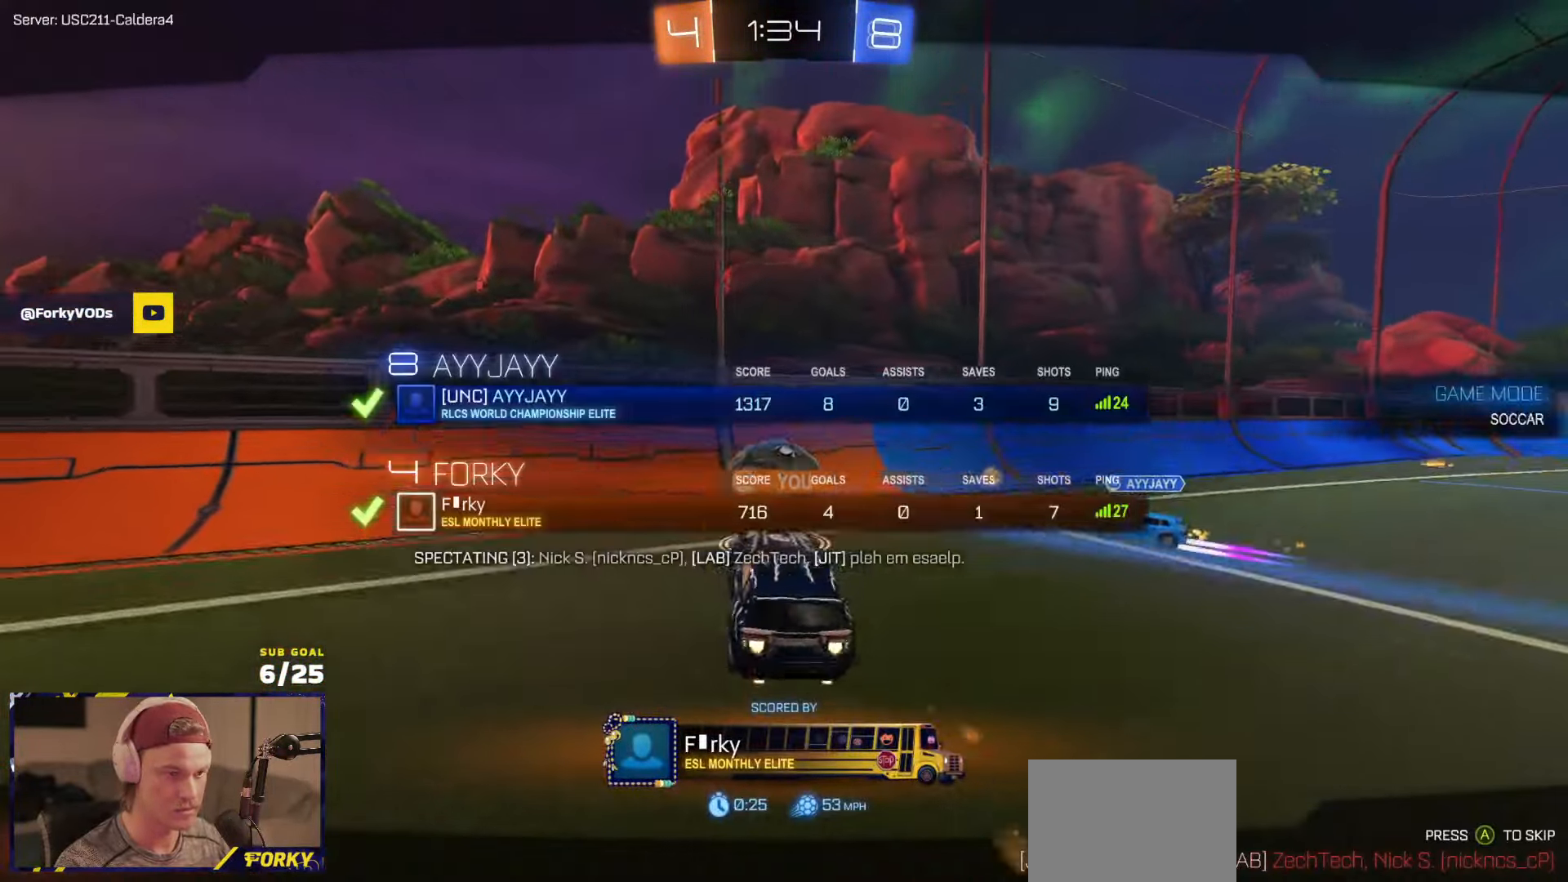
{"buttons": ["R2"], "left_stick": "center", "right_stick": "center", "events": []}
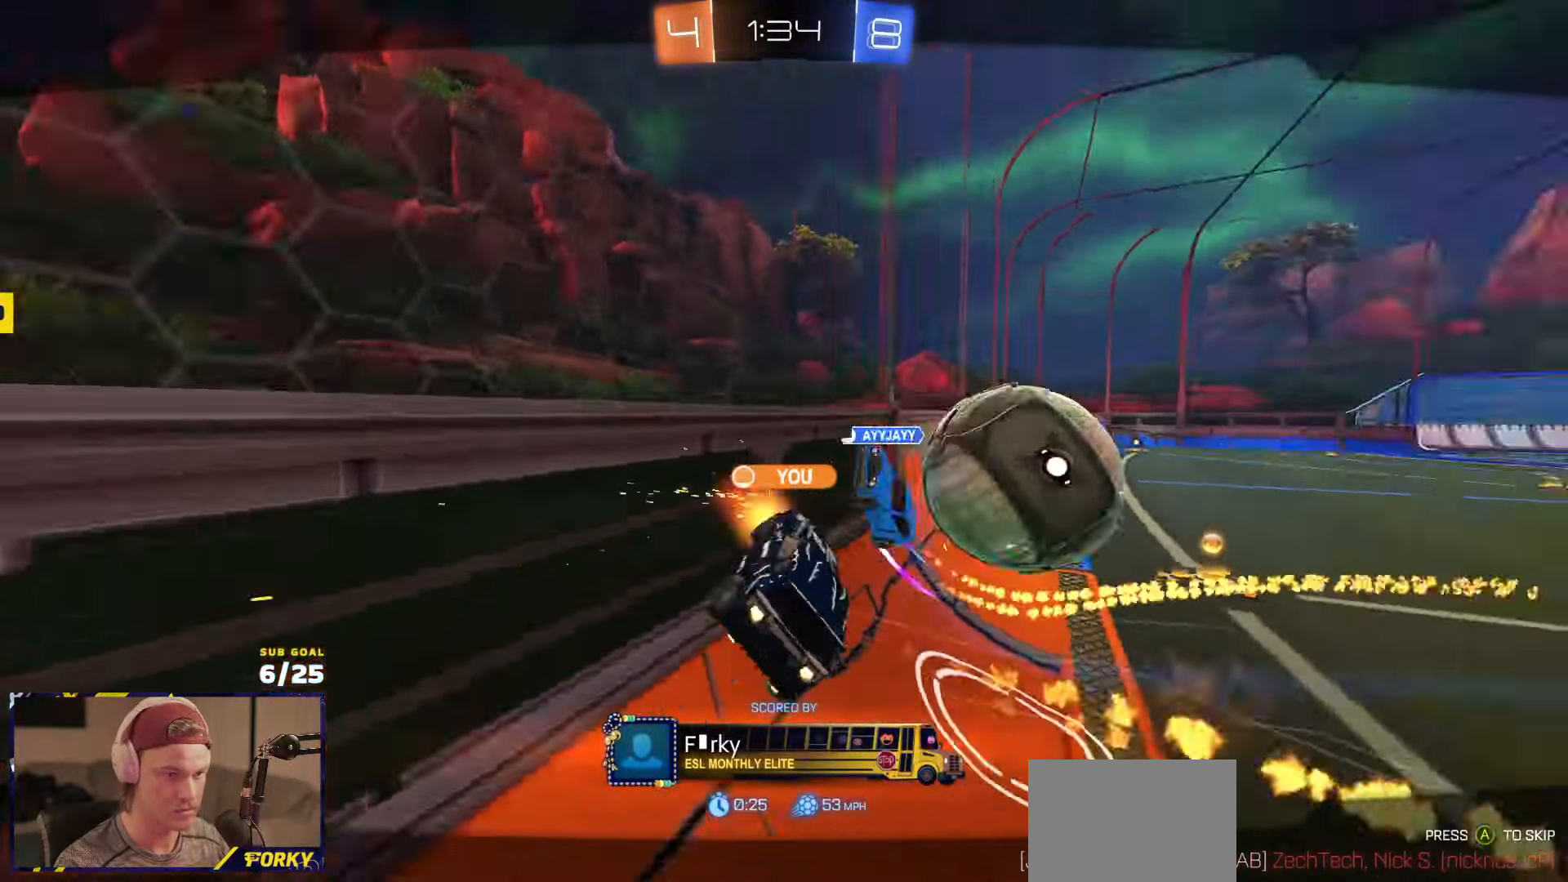
{"buttons": ["R2"], "left_stick": "center", "right_stick": "center", "events": []}
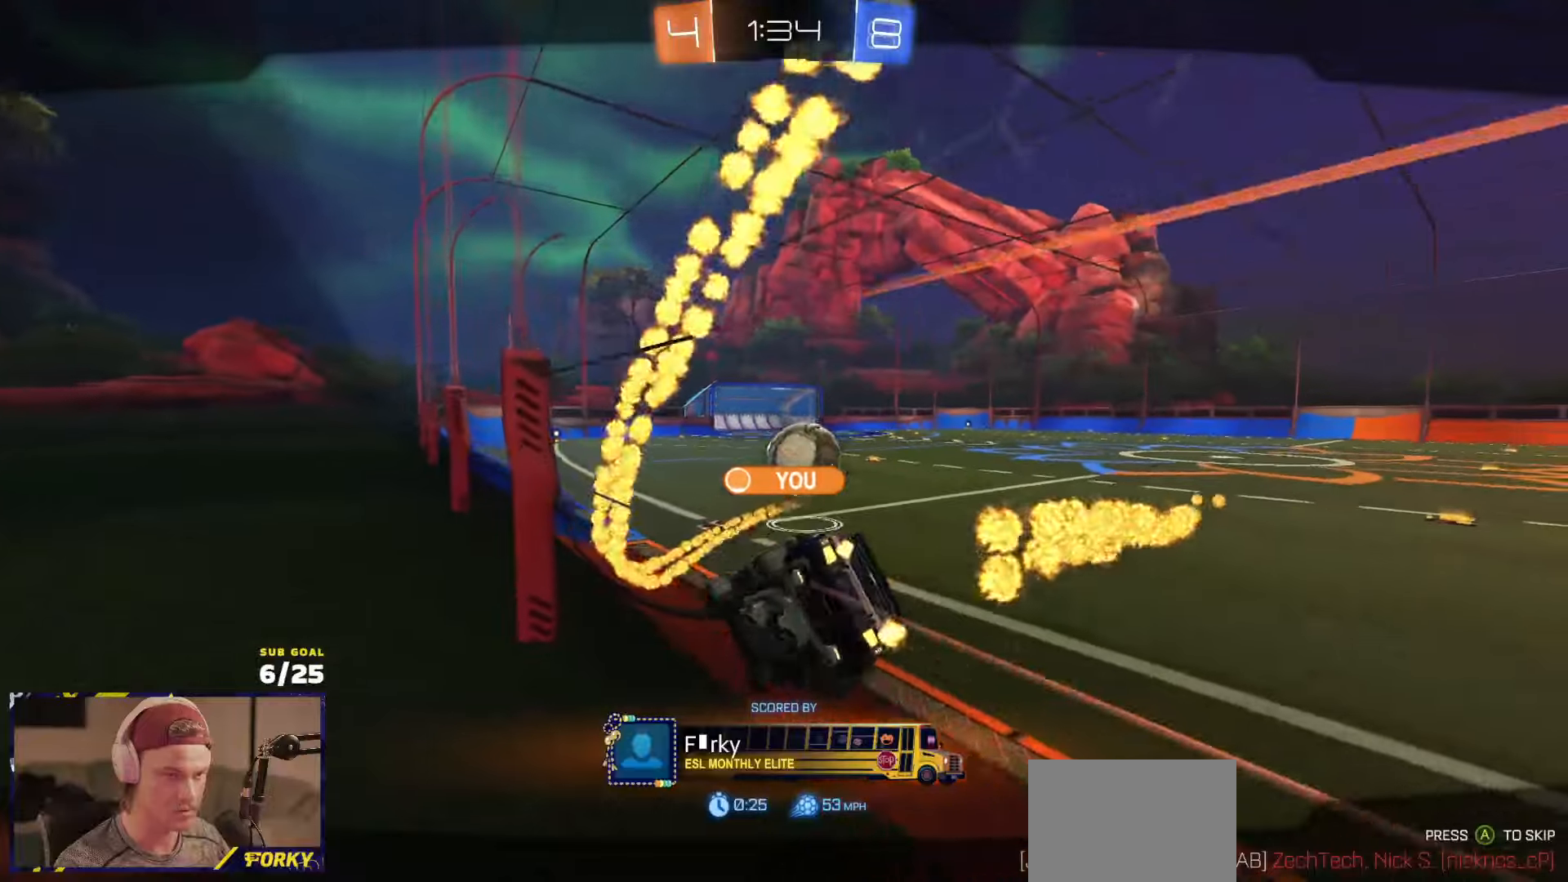
{"buttons": ["R2"], "left_stick": "center", "right_stick": "center", "events": [[16, "L1", "down"], [133, "L1", "up"]]}
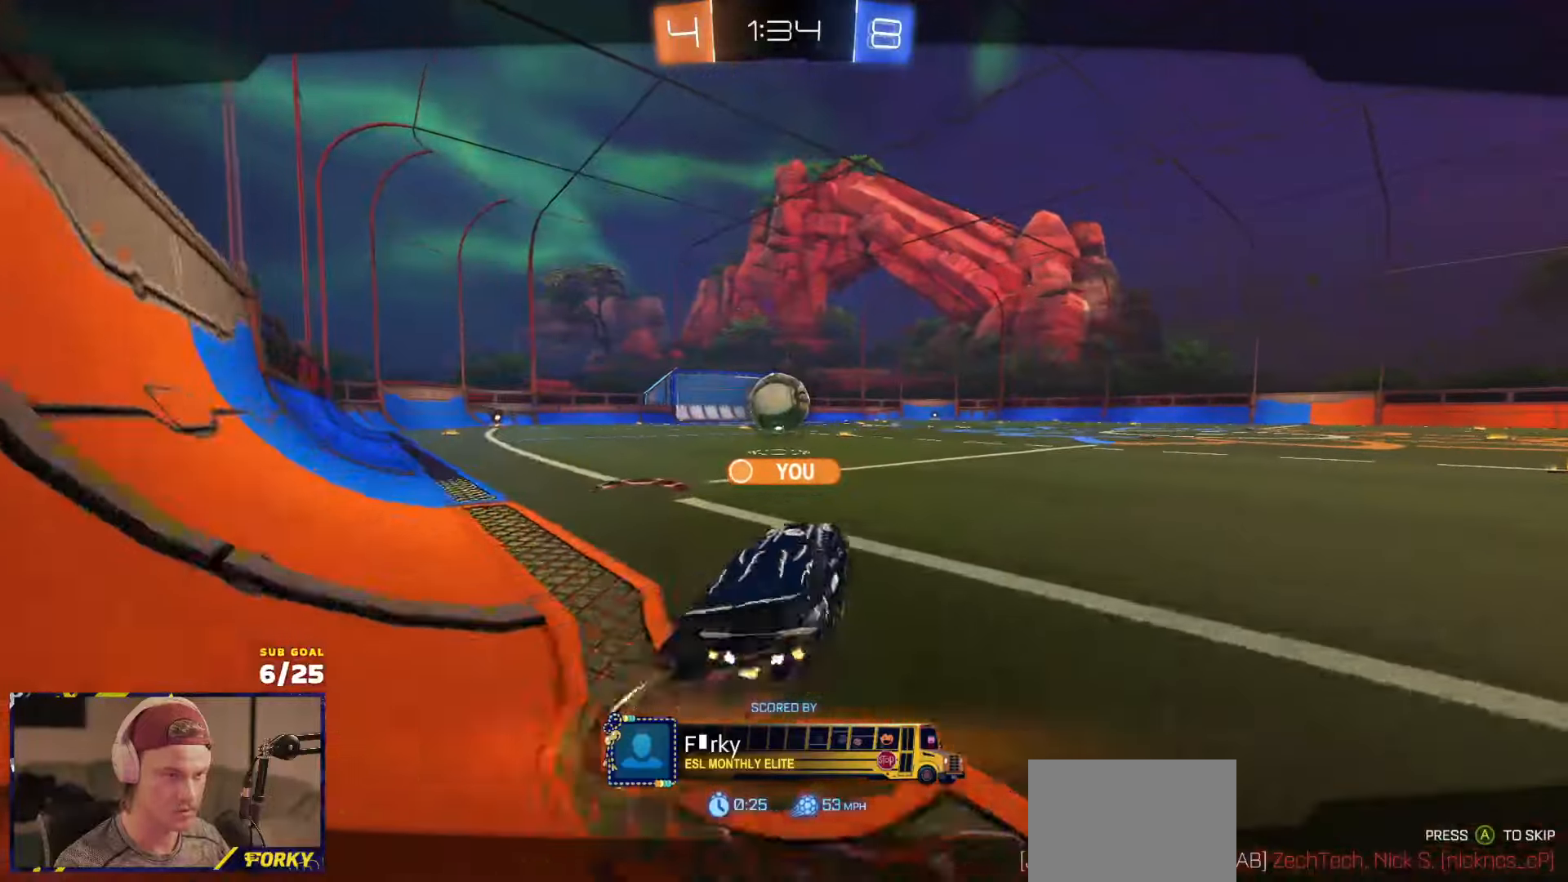
{"buttons": ["R2"], "left_stick": "center", "right_stick": "center", "events": []}
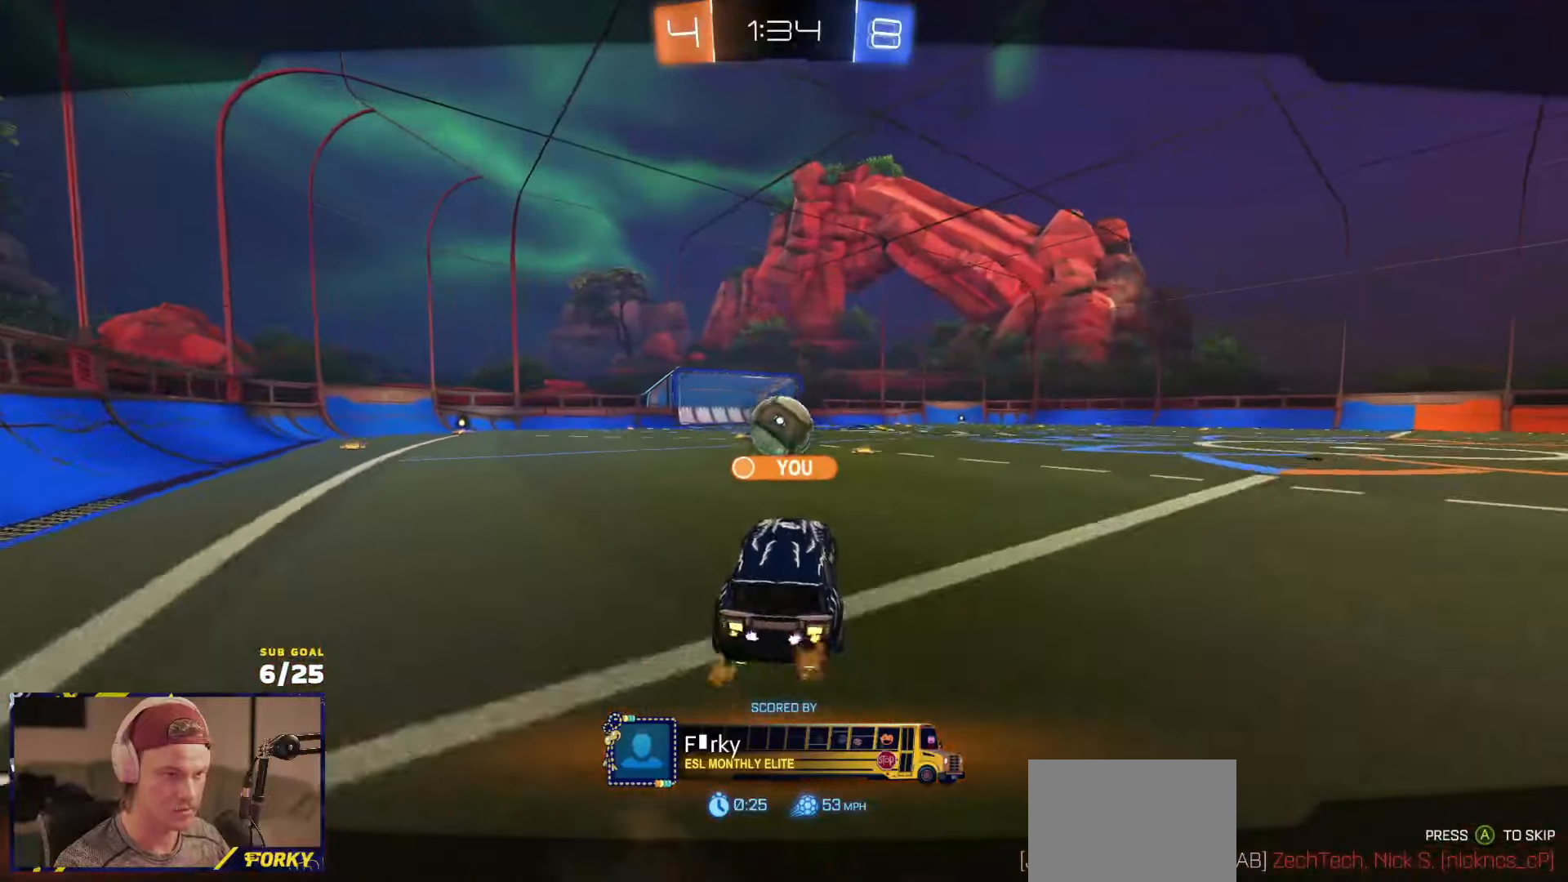
{"buttons": ["R2"], "left_stick": "center", "right_stick": "center", "events": []}
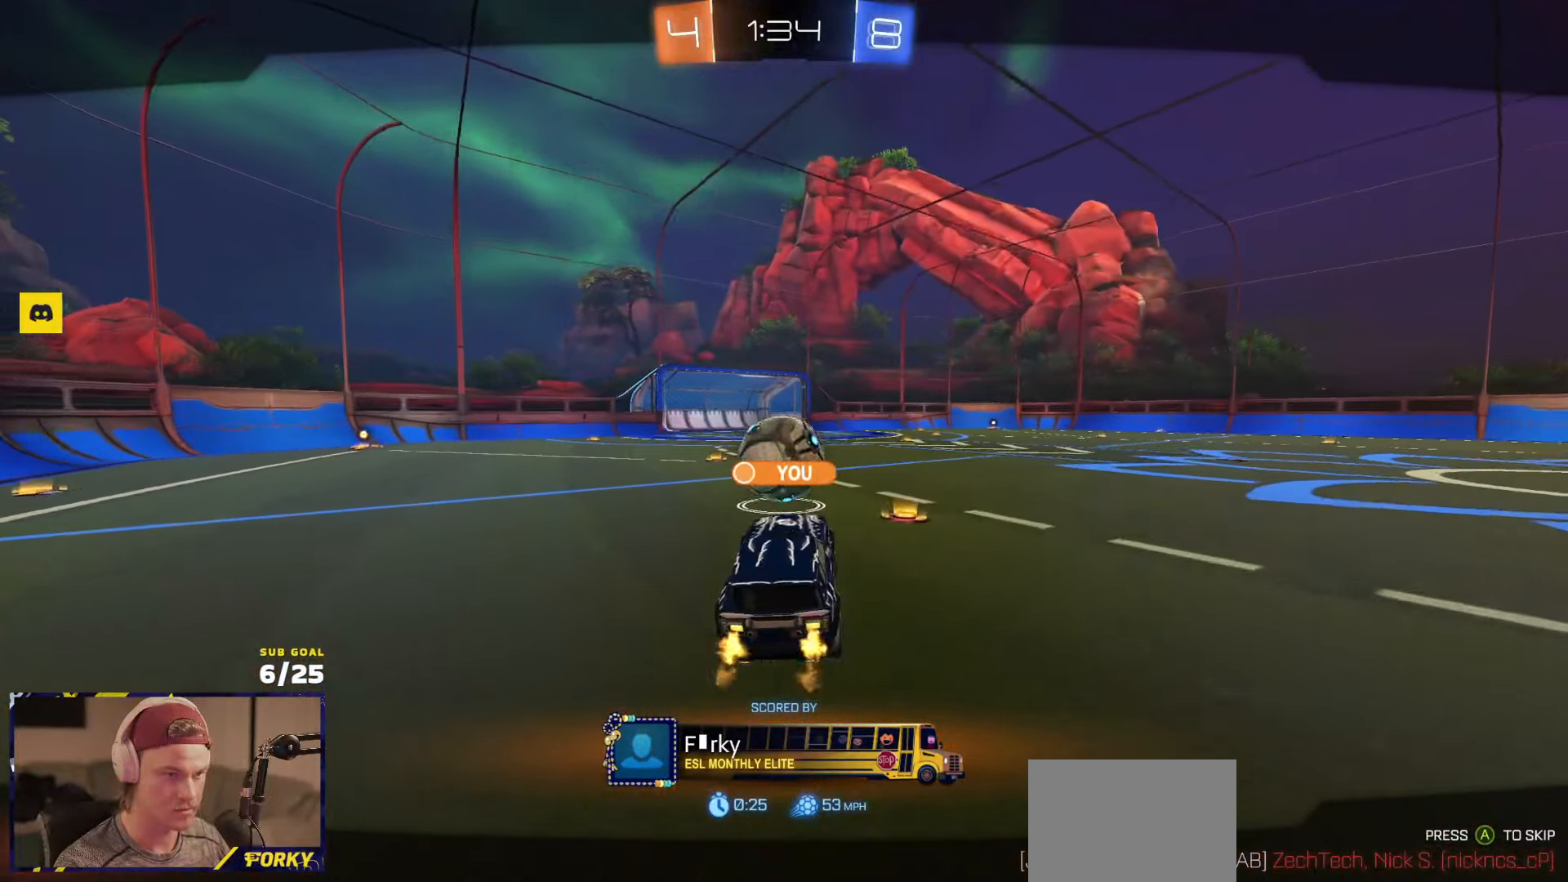
{"buttons": ["L1", "R2"], "left_stick": "center", "right_stick": "center", "events": [[383, "L1", "down"]]}
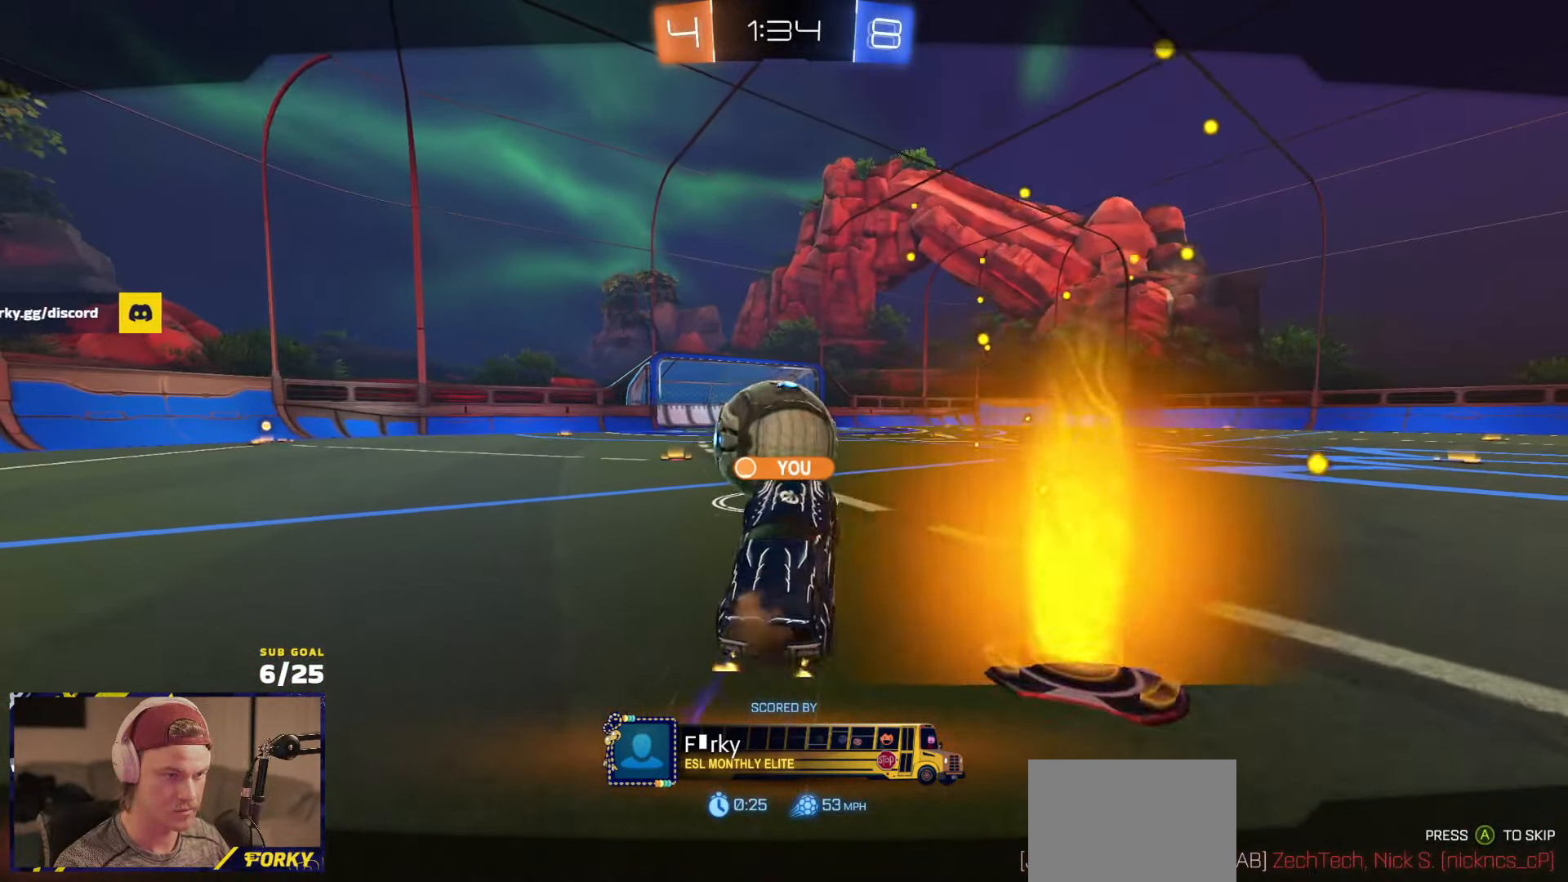
{"buttons": ["R2"], "left_stick": "center", "right_stick": "center", "events": [[16, "L1", "up"]]}
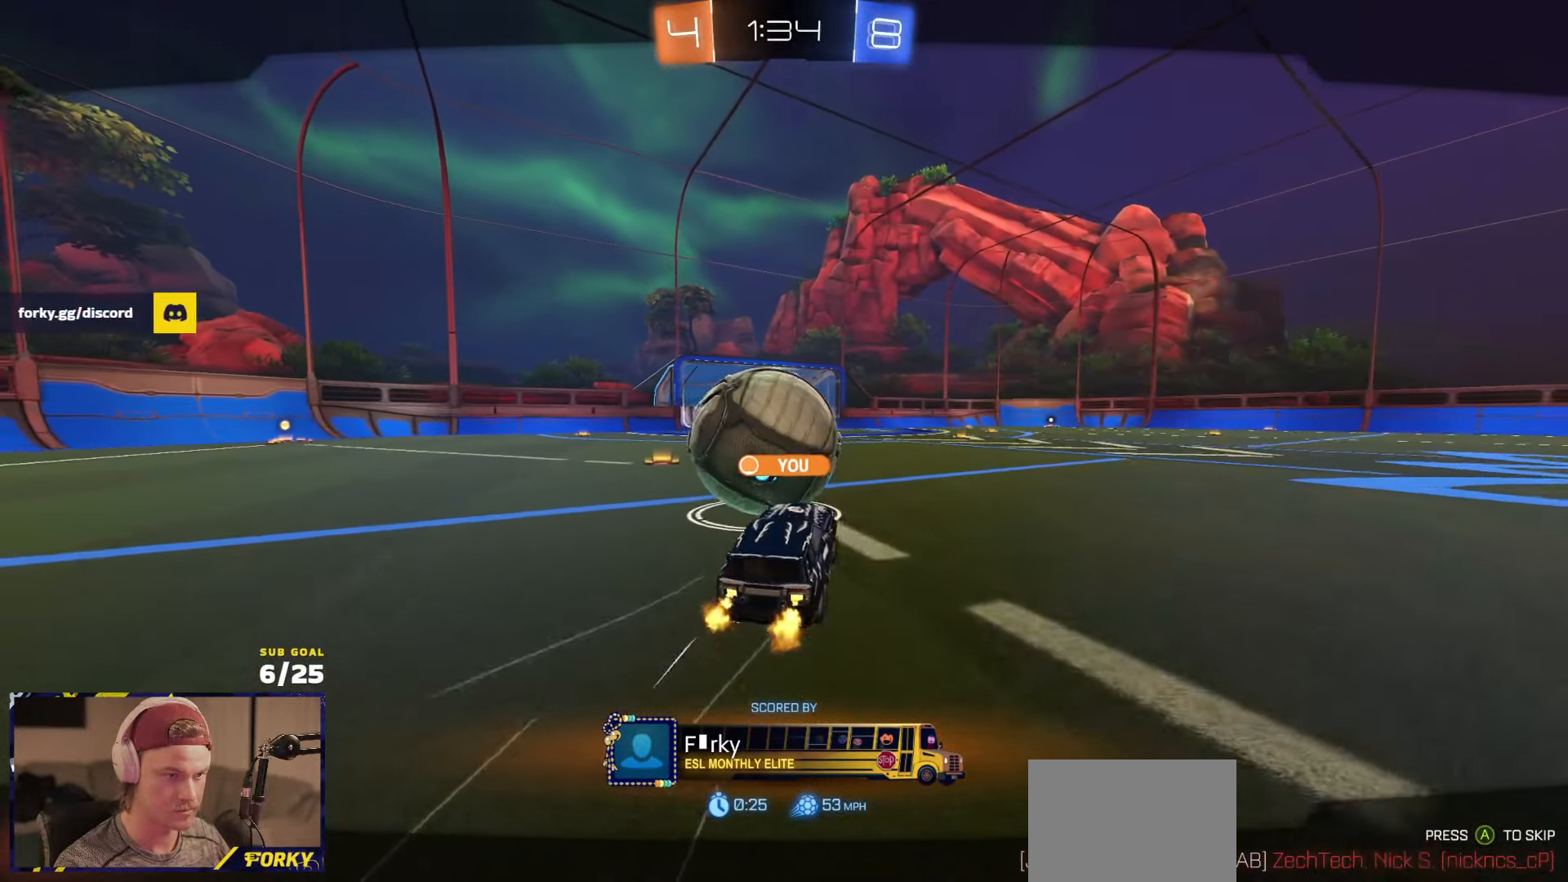
{"buttons": ["R2"], "left_stick": "center", "right_stick": "center", "events": []}
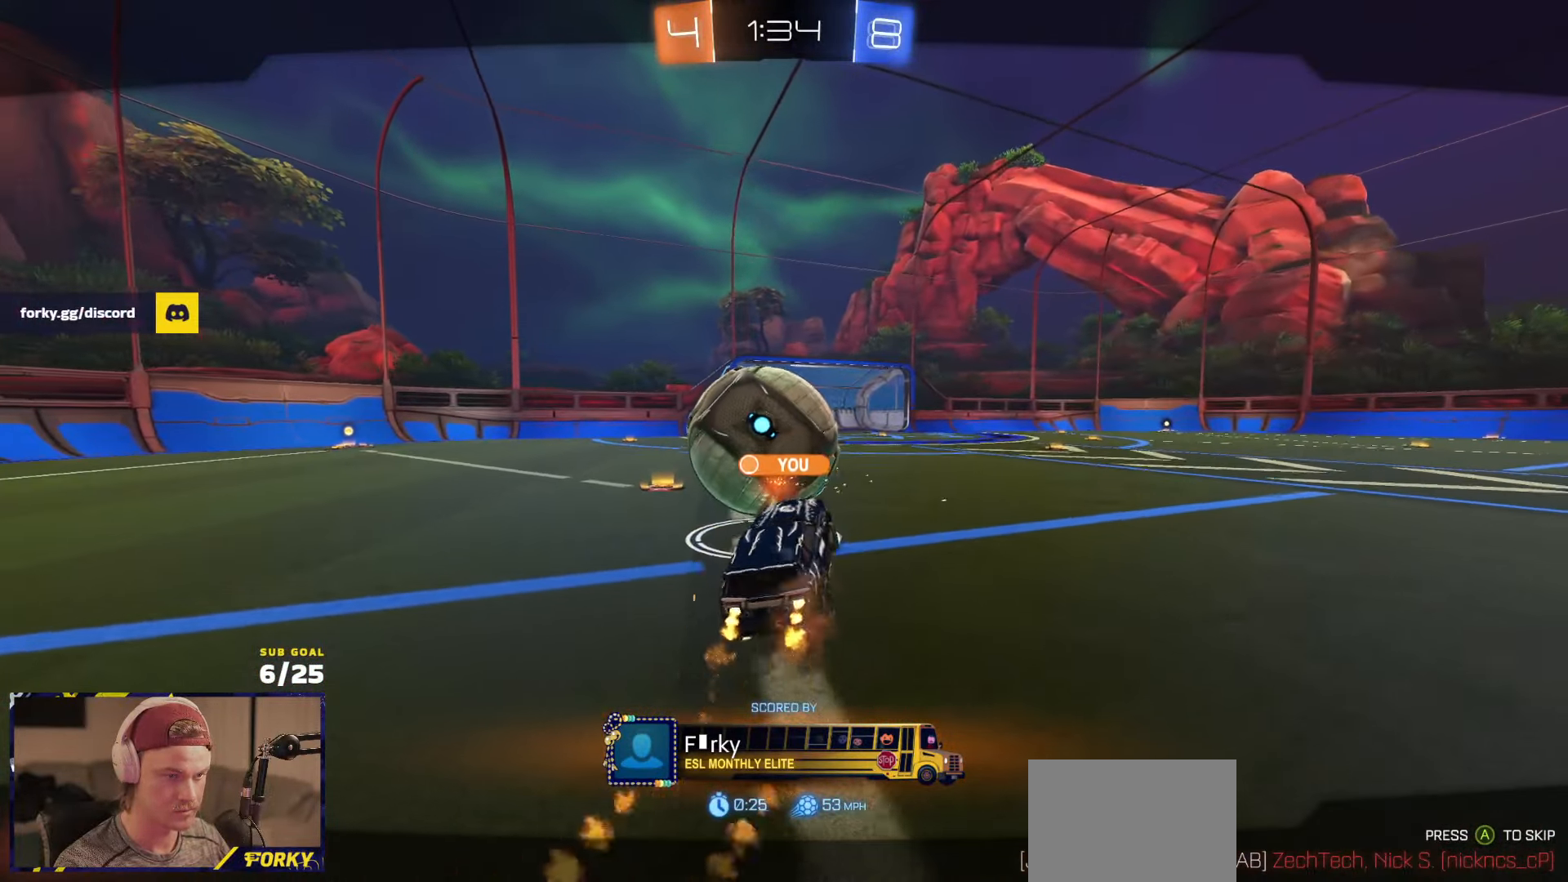
{"buttons": ["R2"], "left_stick": "center", "right_stick": "center", "events": []}
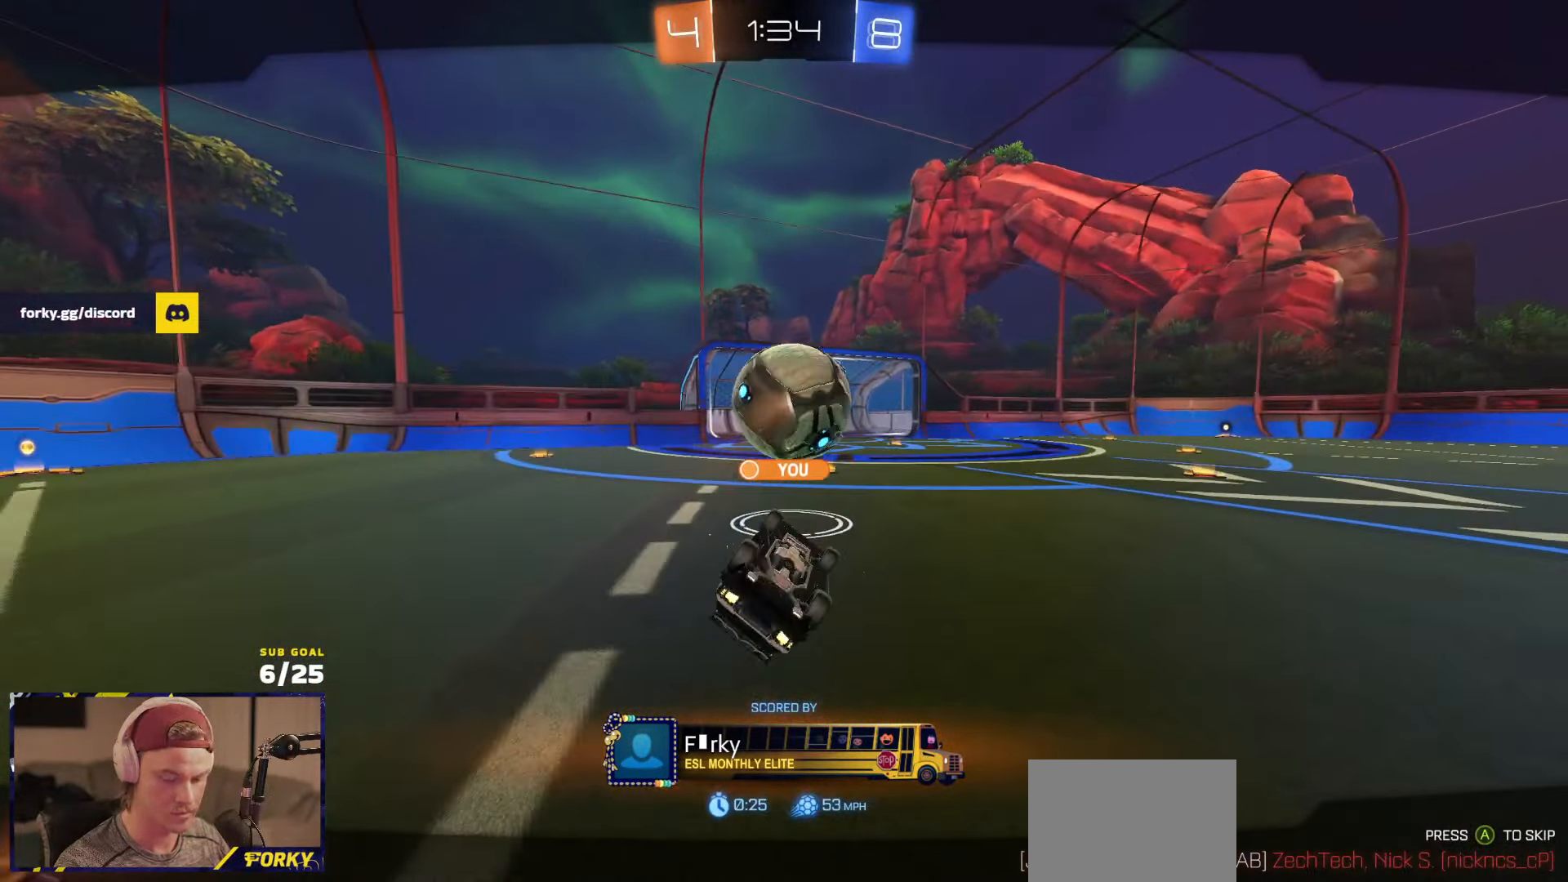
{"buttons": ["R2"], "left_stick": "center", "right_stick": "center", "events": []}
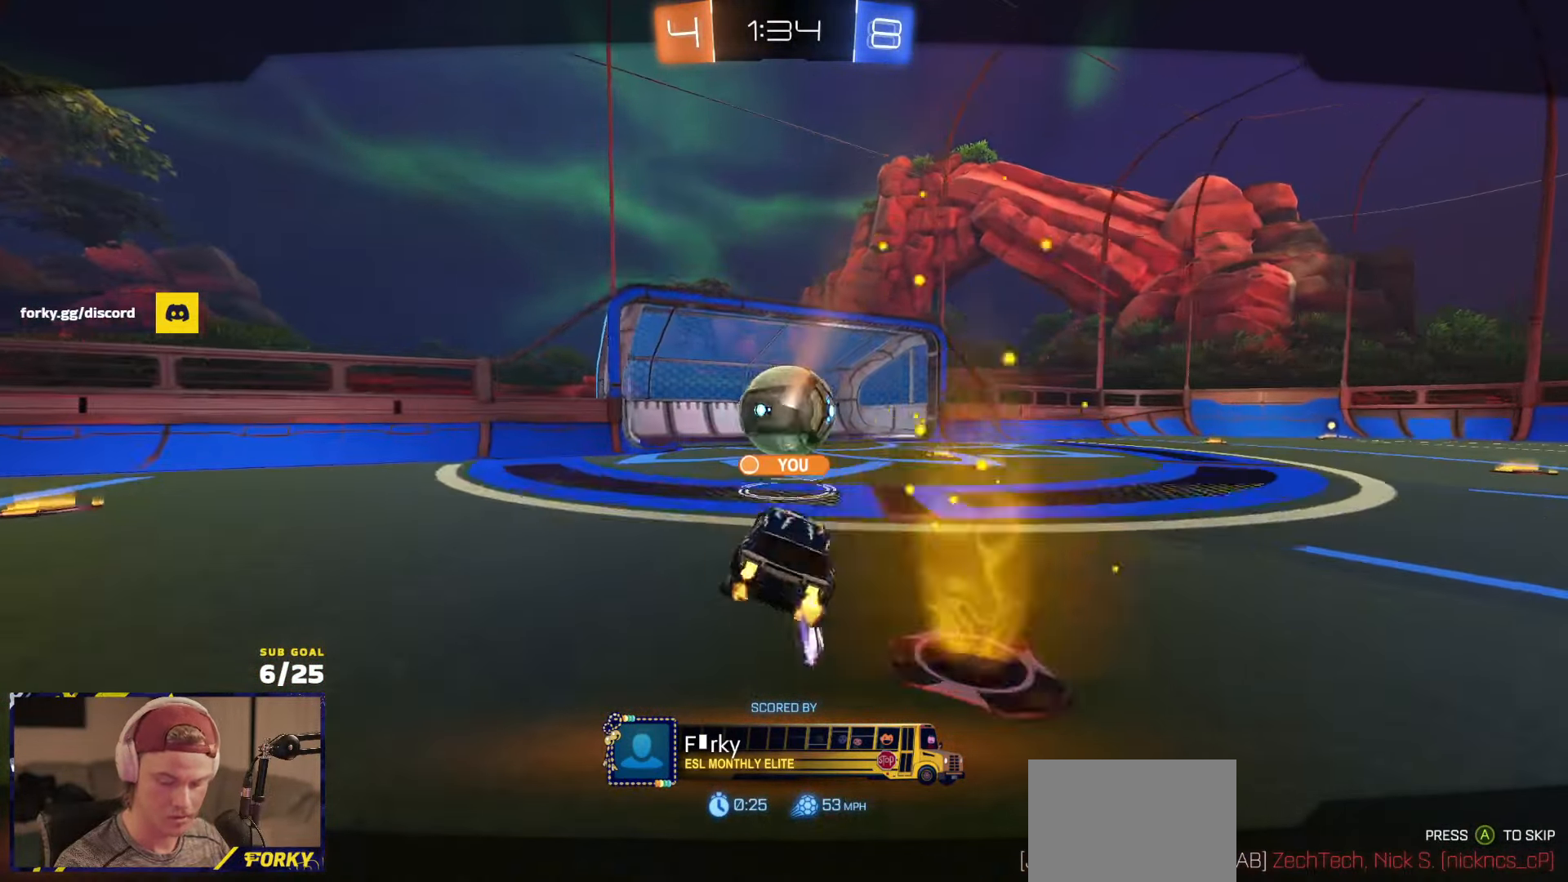
{"buttons": ["R2"], "left_stick": "center", "right_stick": "center", "events": []}
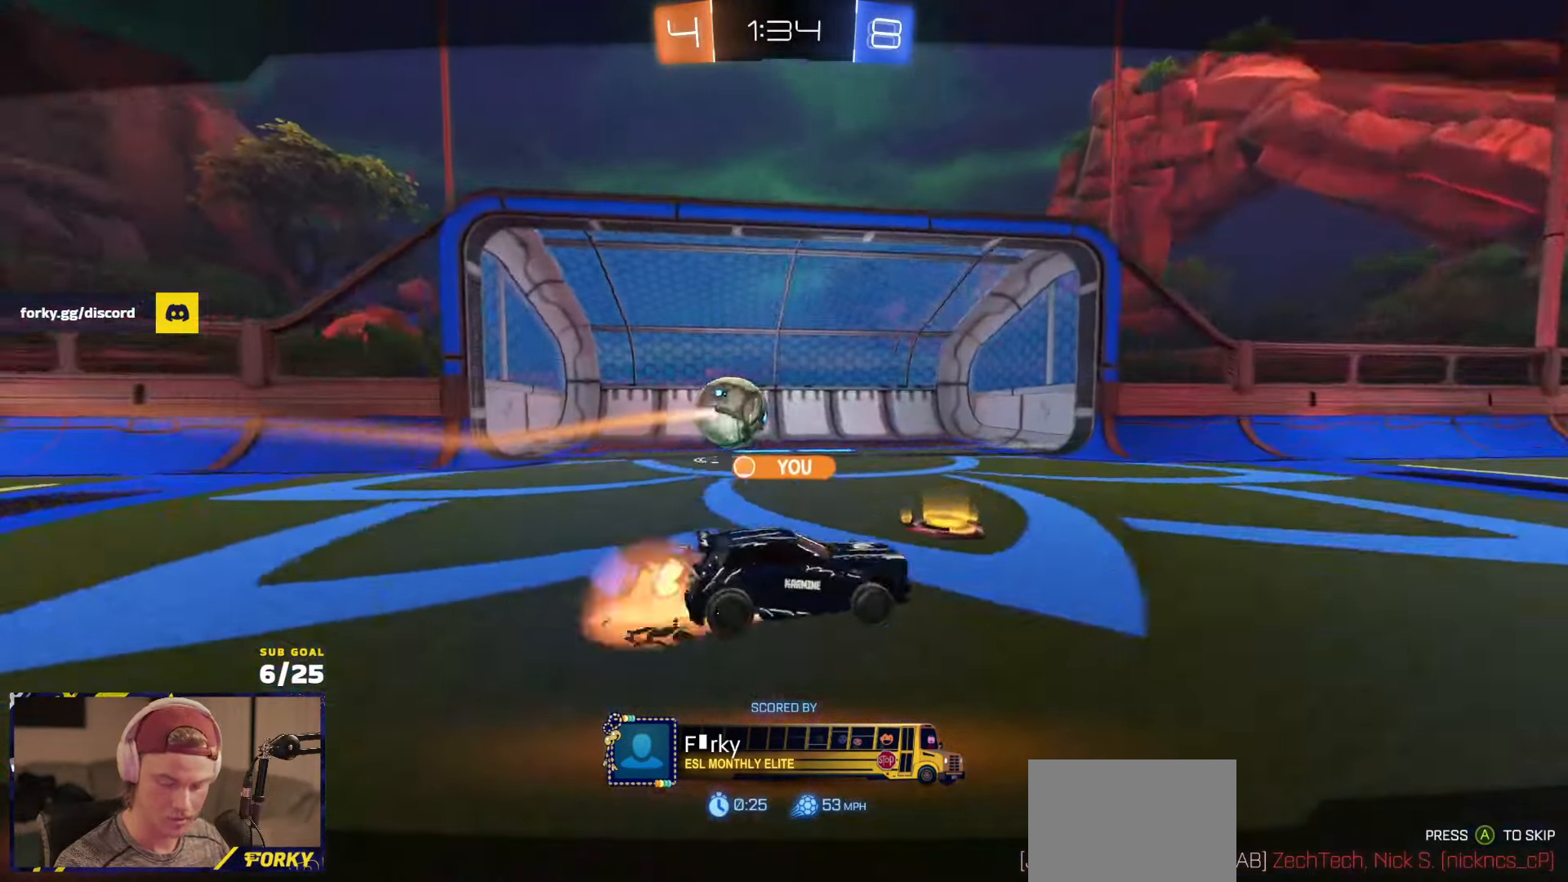
{"buttons": ["L1", "R2"], "left_stick": "up", "right_stick": "center", "events": [[350, "left_stick", "up"], [483, "L1", "down"]]}
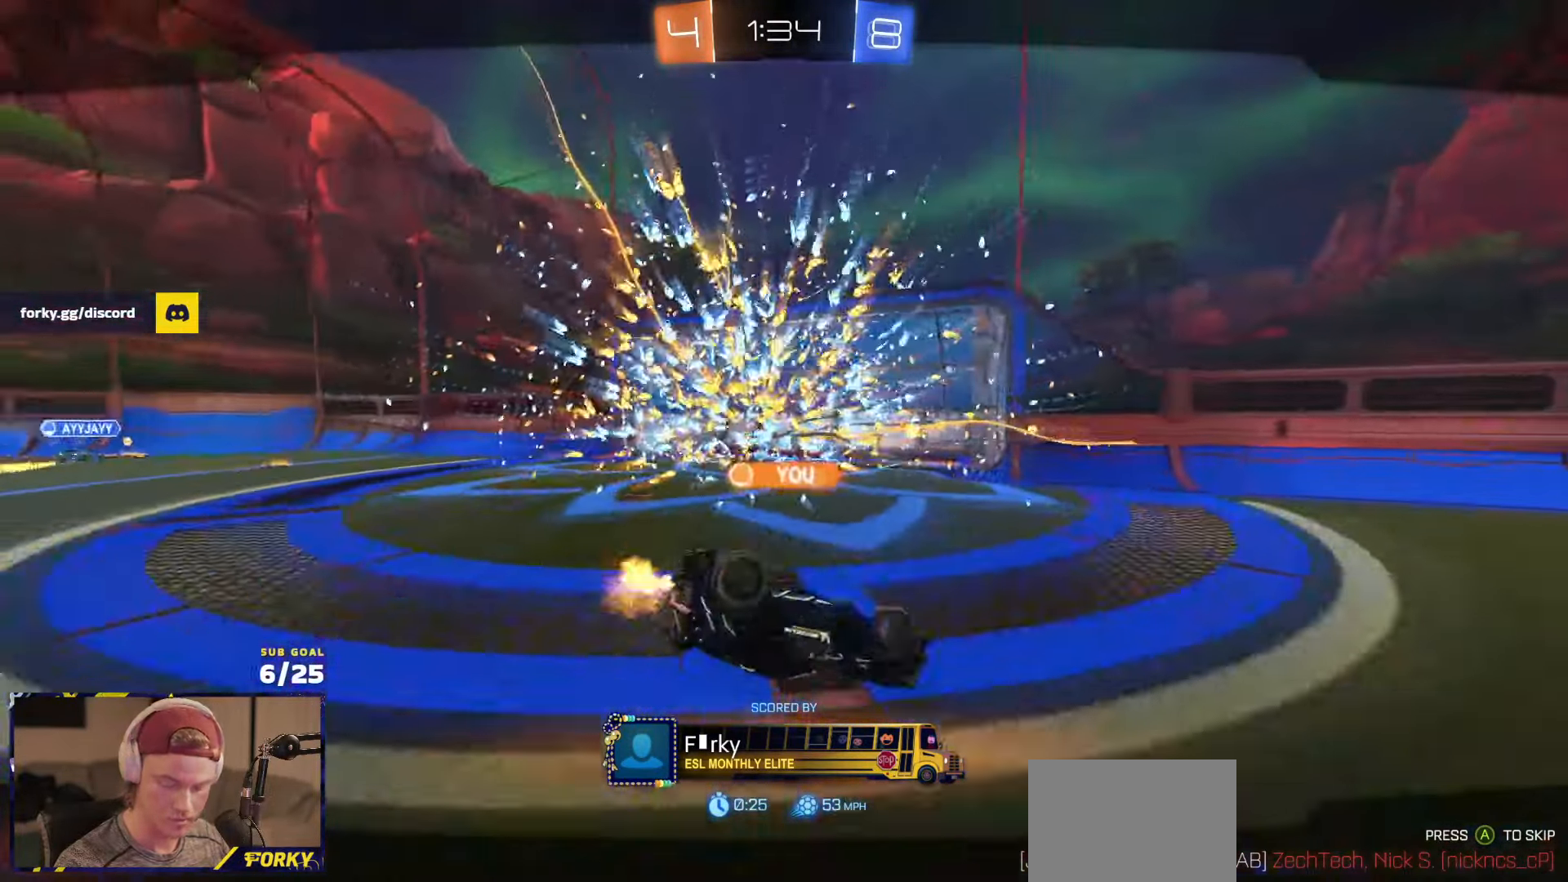
{"buttons": ["R2"], "left_stick": "up", "right_stick": "center", "events": [[66, "L1", "up"]]}
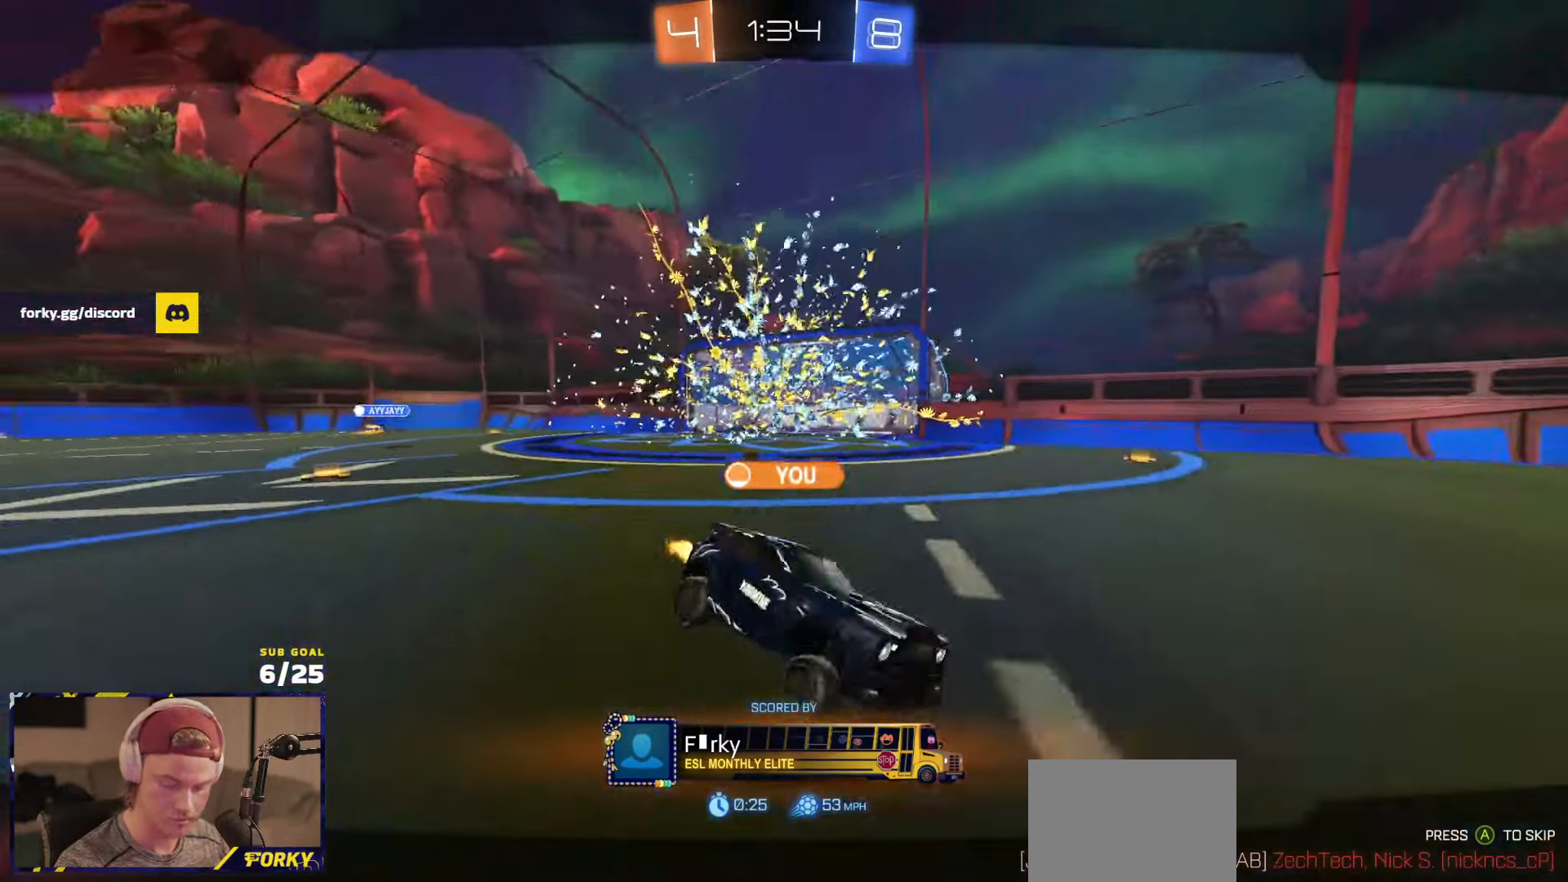
{"buttons": ["R2"], "left_stick": "up", "right_stick": "center", "events": [[16, "right_stick", "up"], [100, "right_stick", "center"], [250, "L2", "down"], [500, "L2", "up"]]}
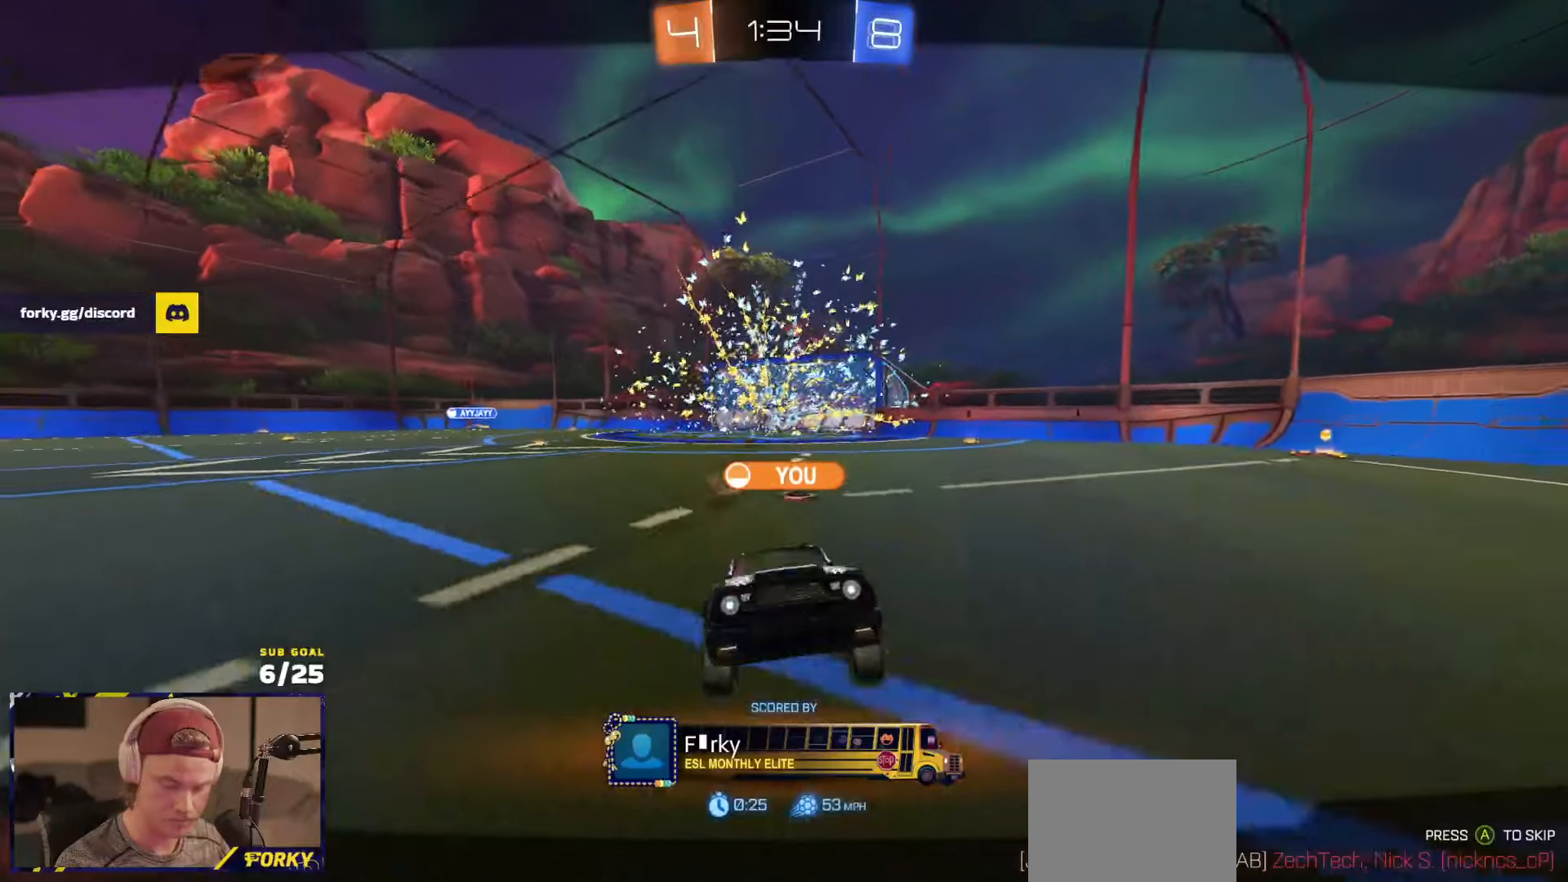
{"buttons": [], "left_stick": "up-right", "right_stick": "center", "events": [[16, "R2", "up"], [33, "left_stick", "center"], [200, "left_stick", "up-right"]]}
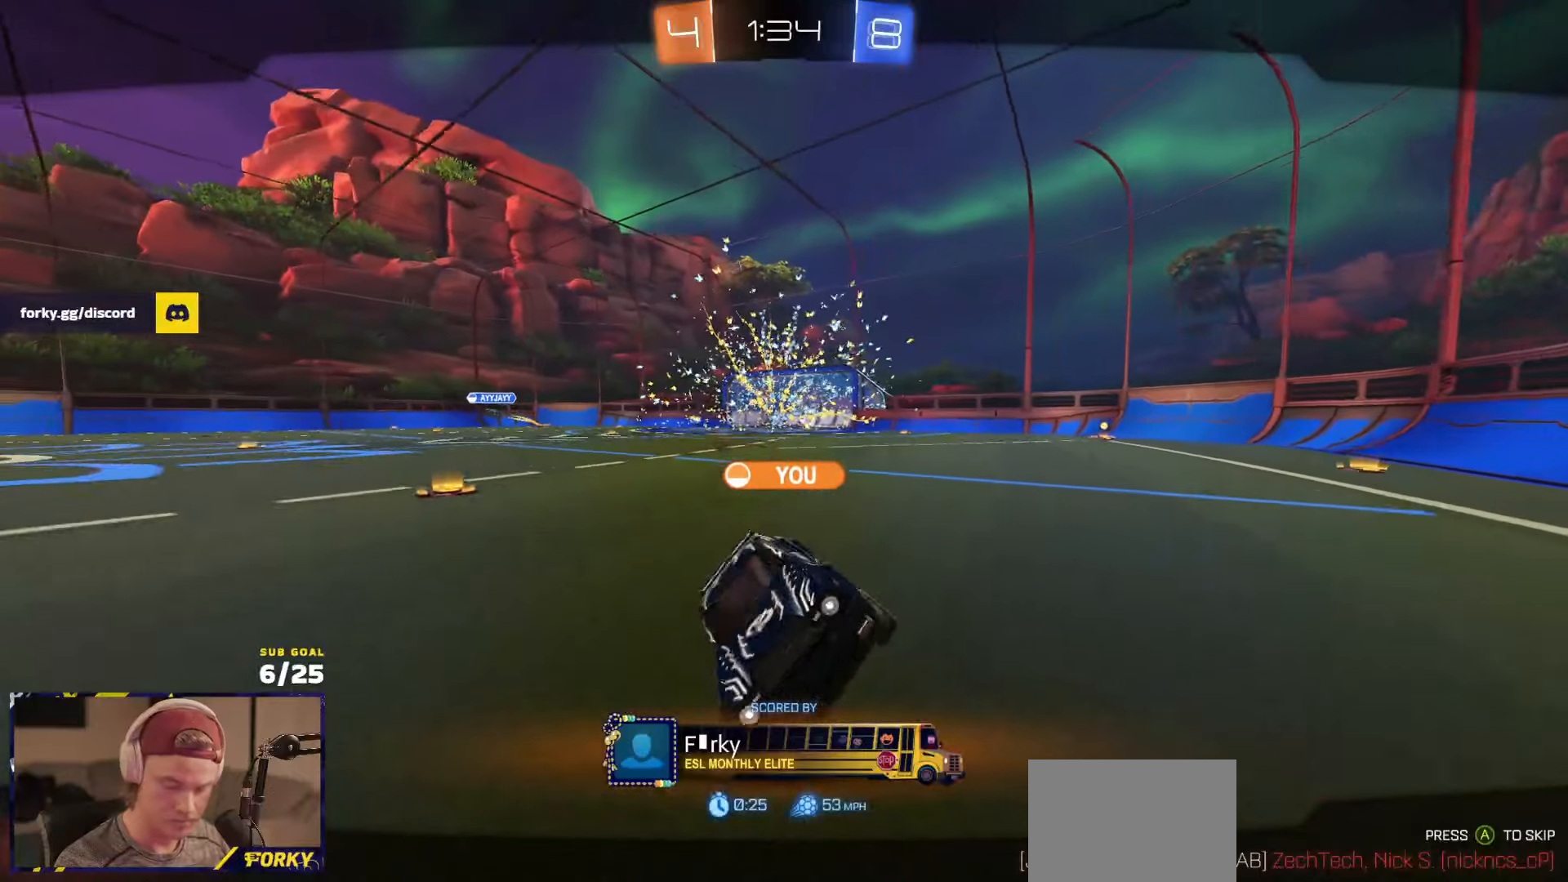
{"buttons": ["Y", "R2"], "left_stick": "center", "right_stick": "center", "events": [[16, "left_stick", "up"], [66, "L2", "down"], [250, "L2", "up"], [283, "Y", "down"], [283, "left_stick", "center"], [383, "Y", "up"], [433, "R2", "down"], [450, "Y", "down"]]}
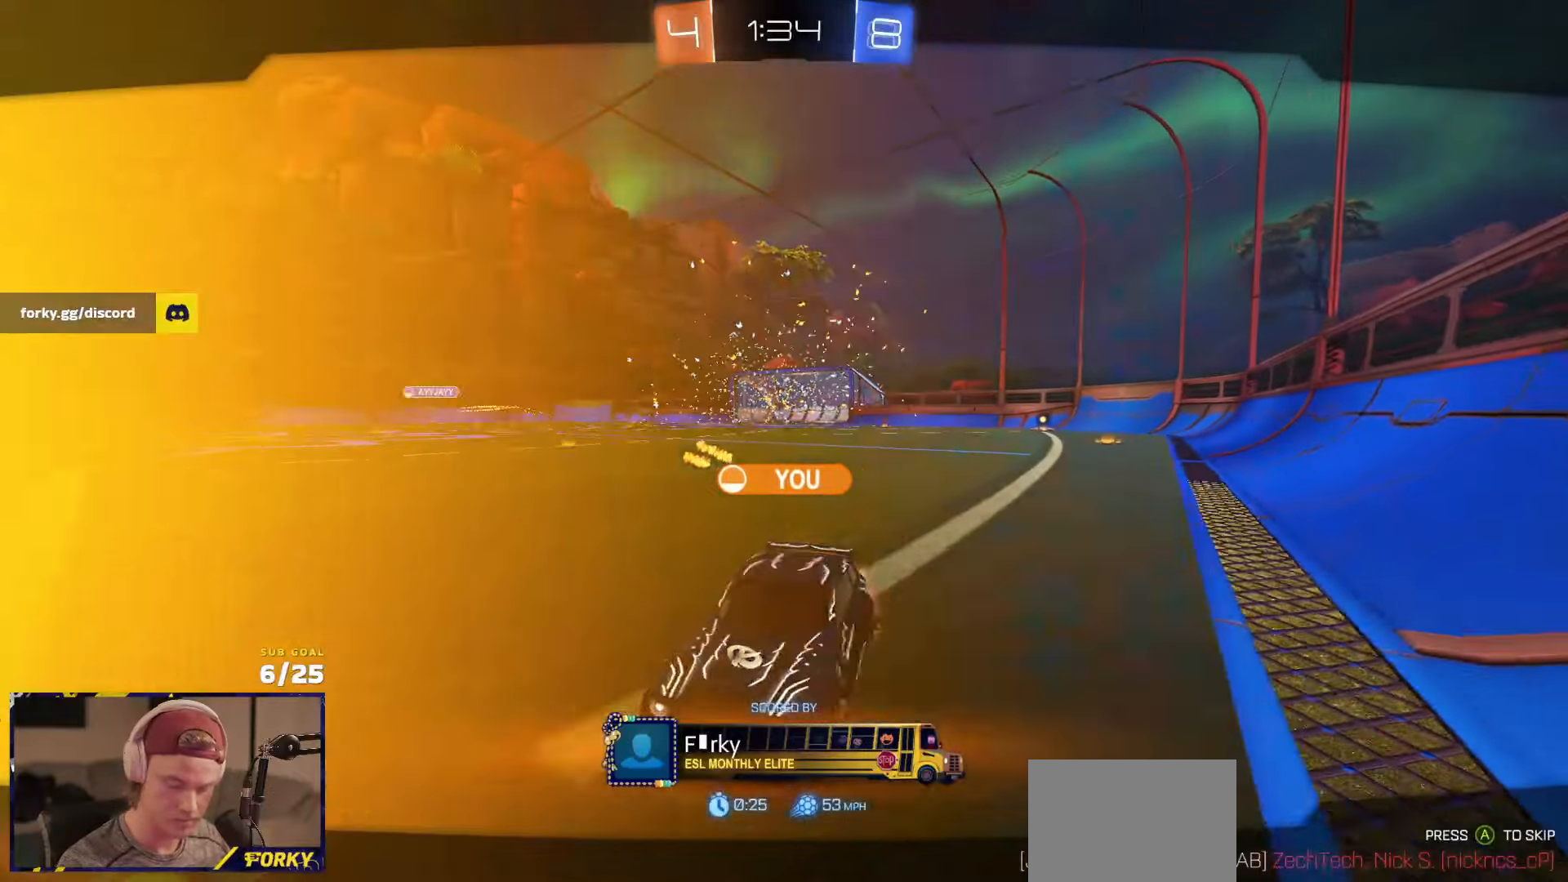
{"buttons": [], "left_stick": "up", "right_stick": "up", "events": [[16, "Y", "up"], [83, "Y", "down"], [100, "L2", "down"], [183, "R2", "up"], [183, "Y", "up"], [216, "left_stick", "up"], [233, "right_stick", "down-left"], [300, "right_stick", "center"], [466, "right_stick", "up"], [483, "L2", "up"]]}
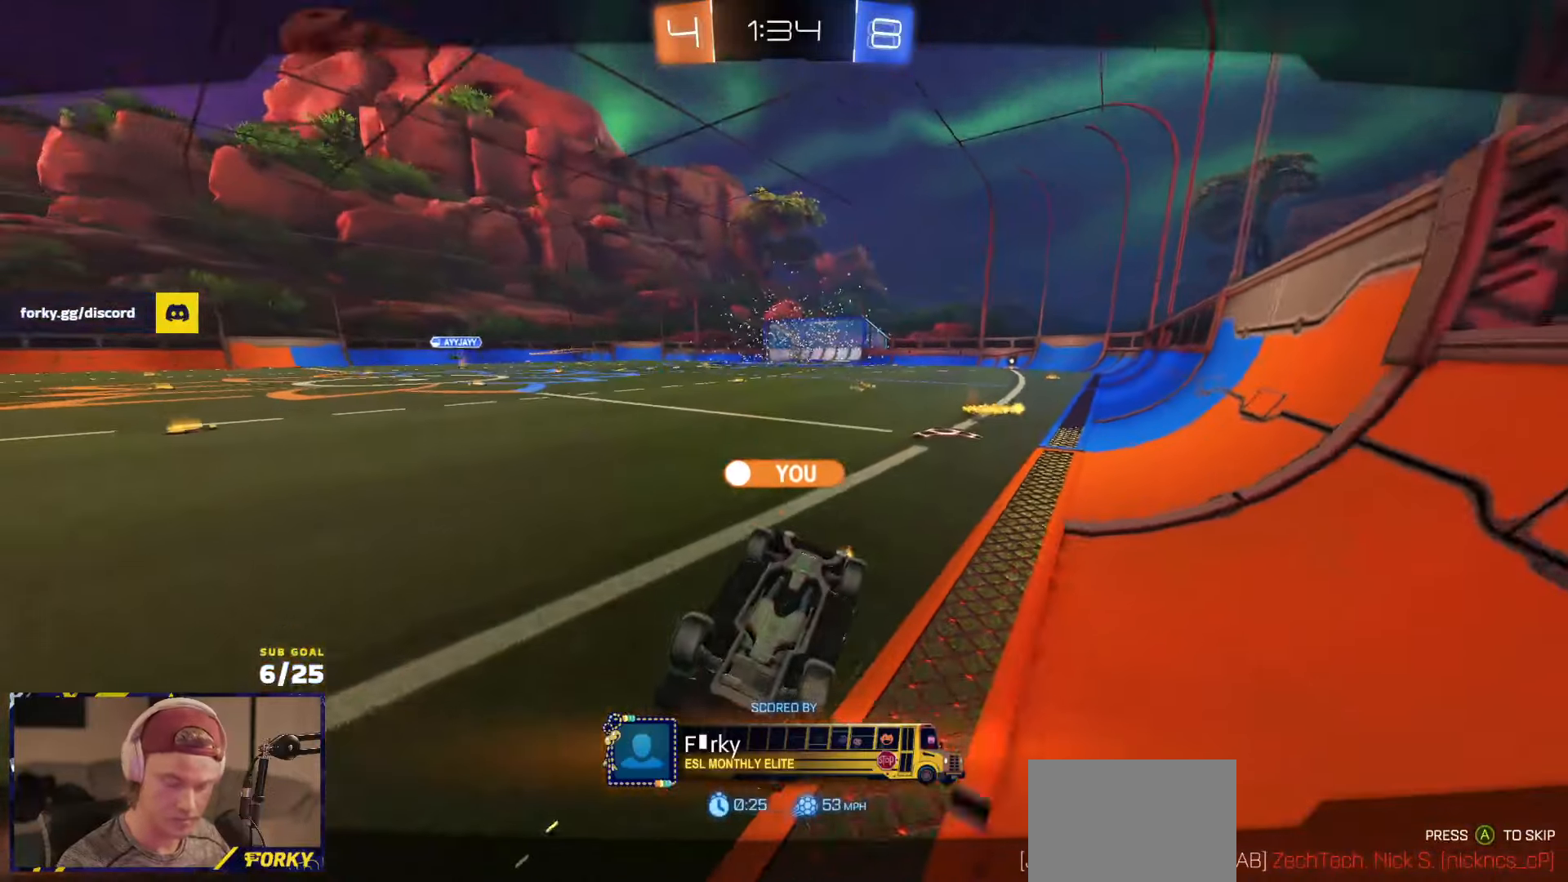
{"buttons": ["R2"], "left_stick": "up", "right_stick": "center", "events": [[100, "right_stick", "center"], [166, "R2", "down"], [266, "Y", "down"], [366, "Y", "up"], [400, "Y", "down"], [500, "Y", "up"]]}
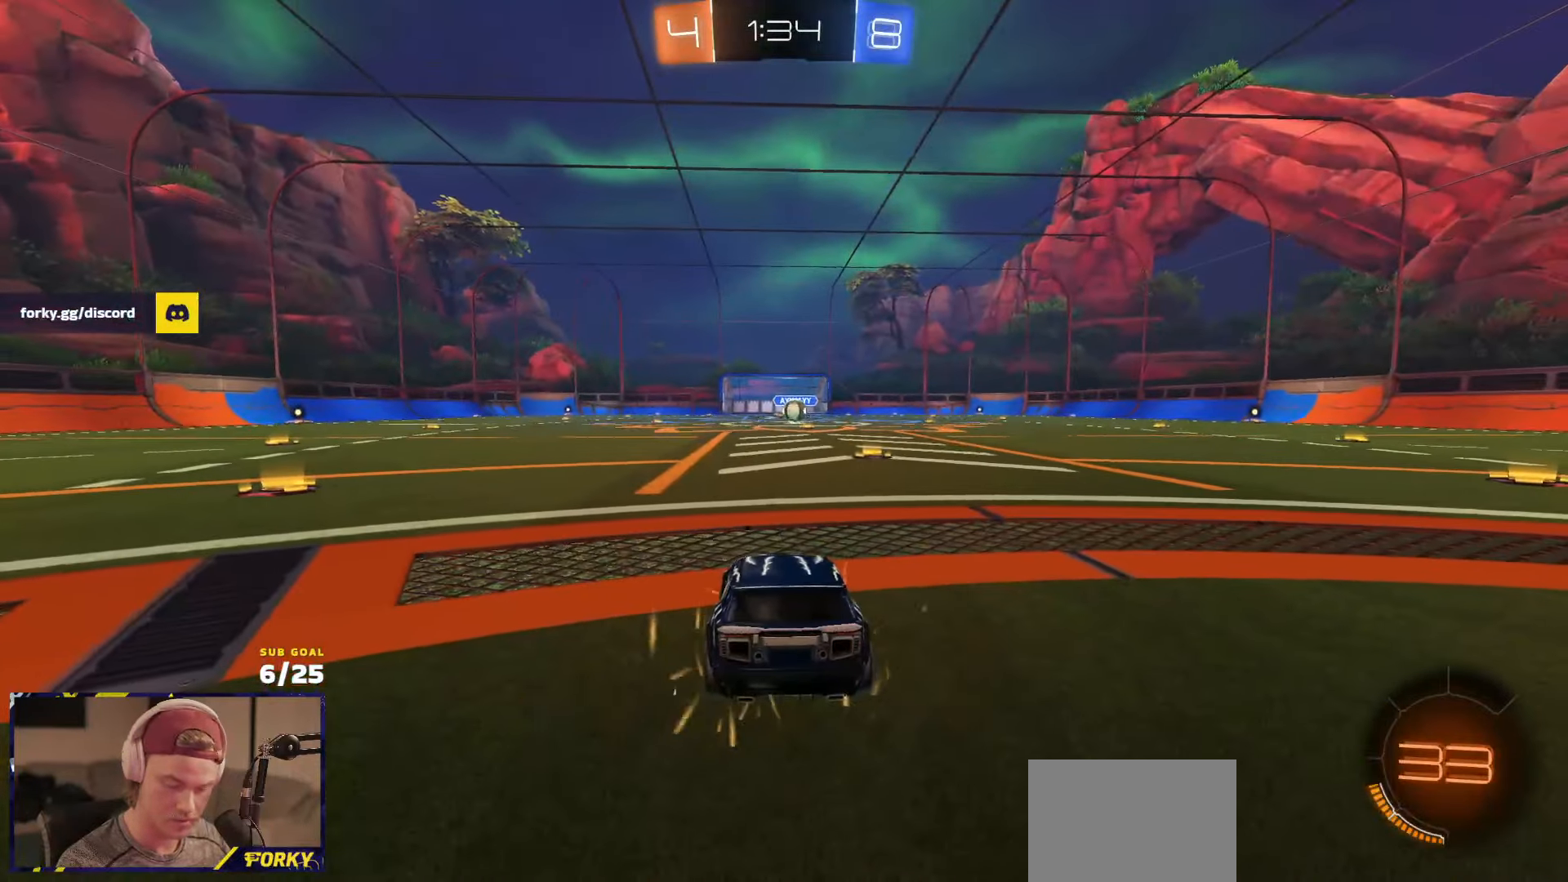
{"buttons": ["R2"], "left_stick": "center", "right_stick": "center", "events": [[50, "Y", "down"], [133, "Y", "up"], [133, "left_stick", "center"]]}
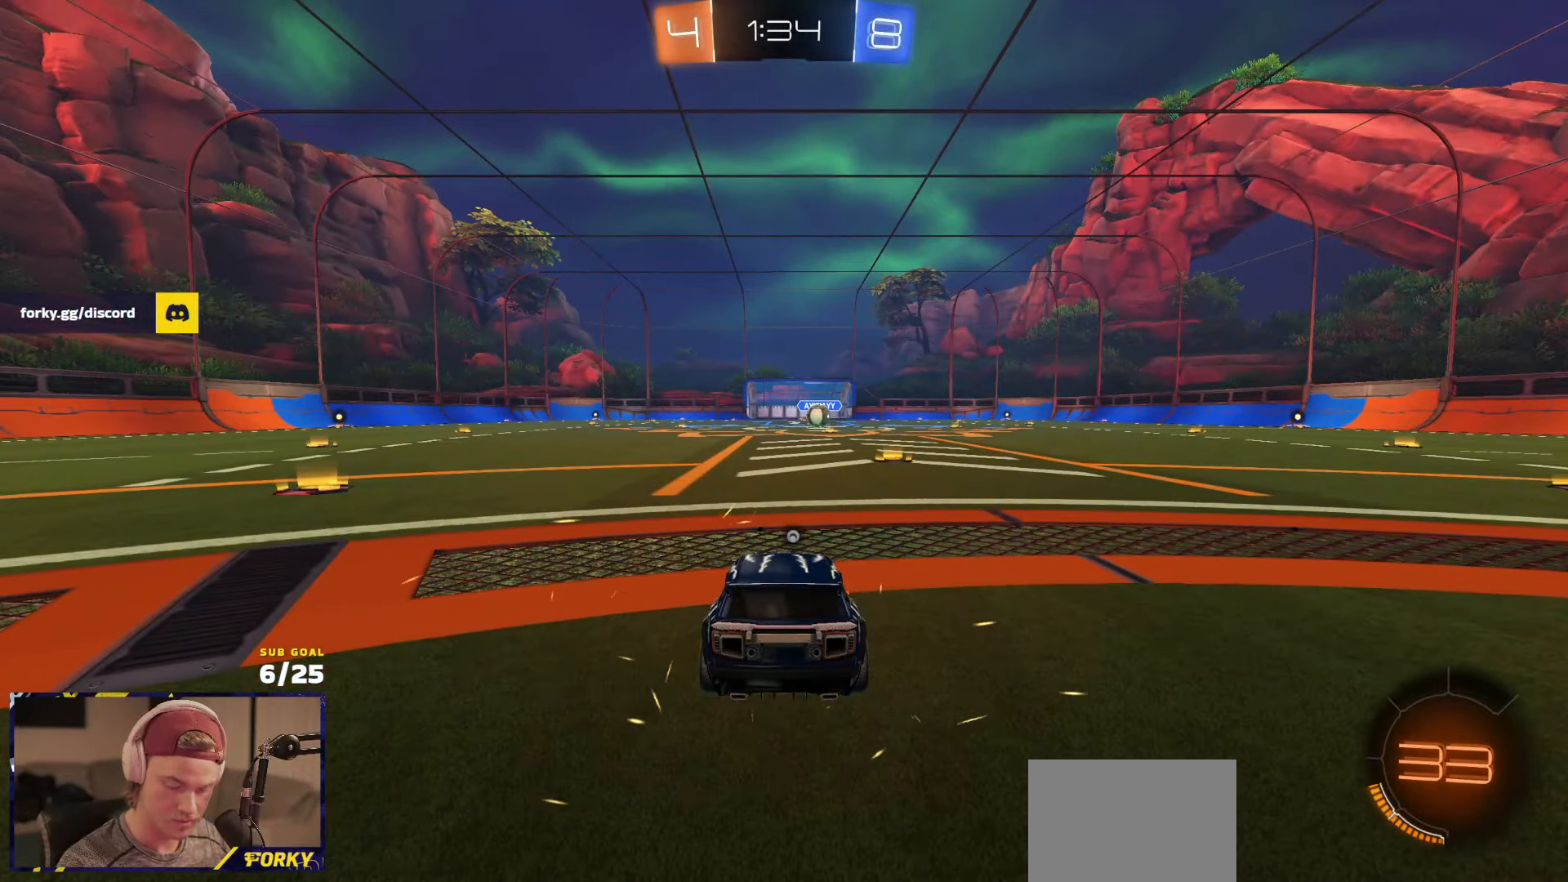
{"buttons": ["R2"], "left_stick": "up", "right_stick": "center", "events": [[333, "left_stick", "up"]]}
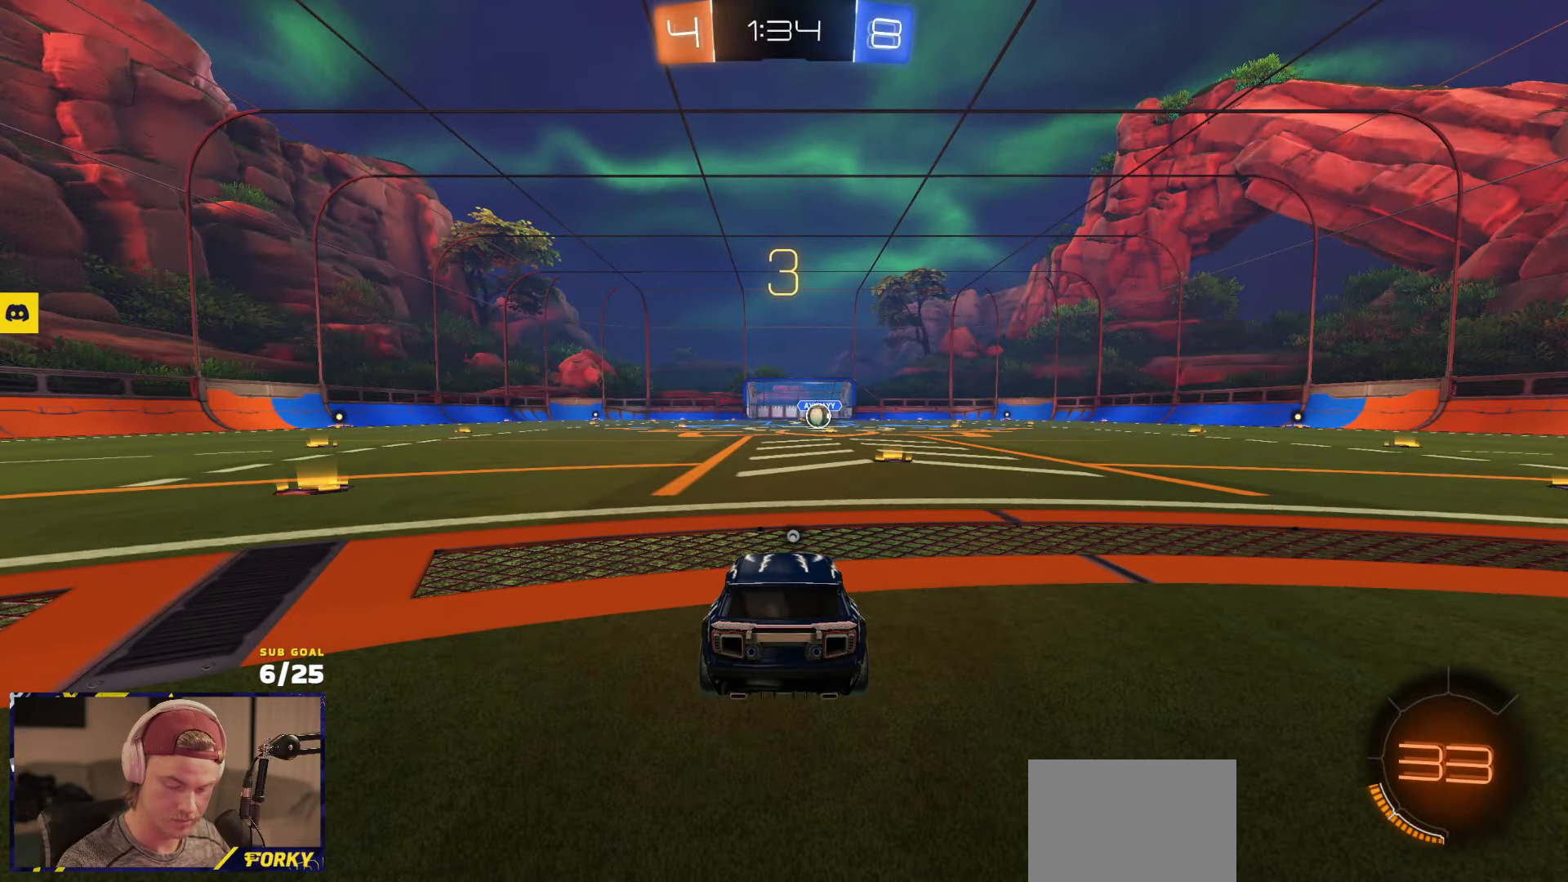
{"buttons": ["L1", "R1", "R2"], "left_stick": "up", "right_stick": "center", "events": [[200, "R1", "down"], [466, "L1", "down"]]}
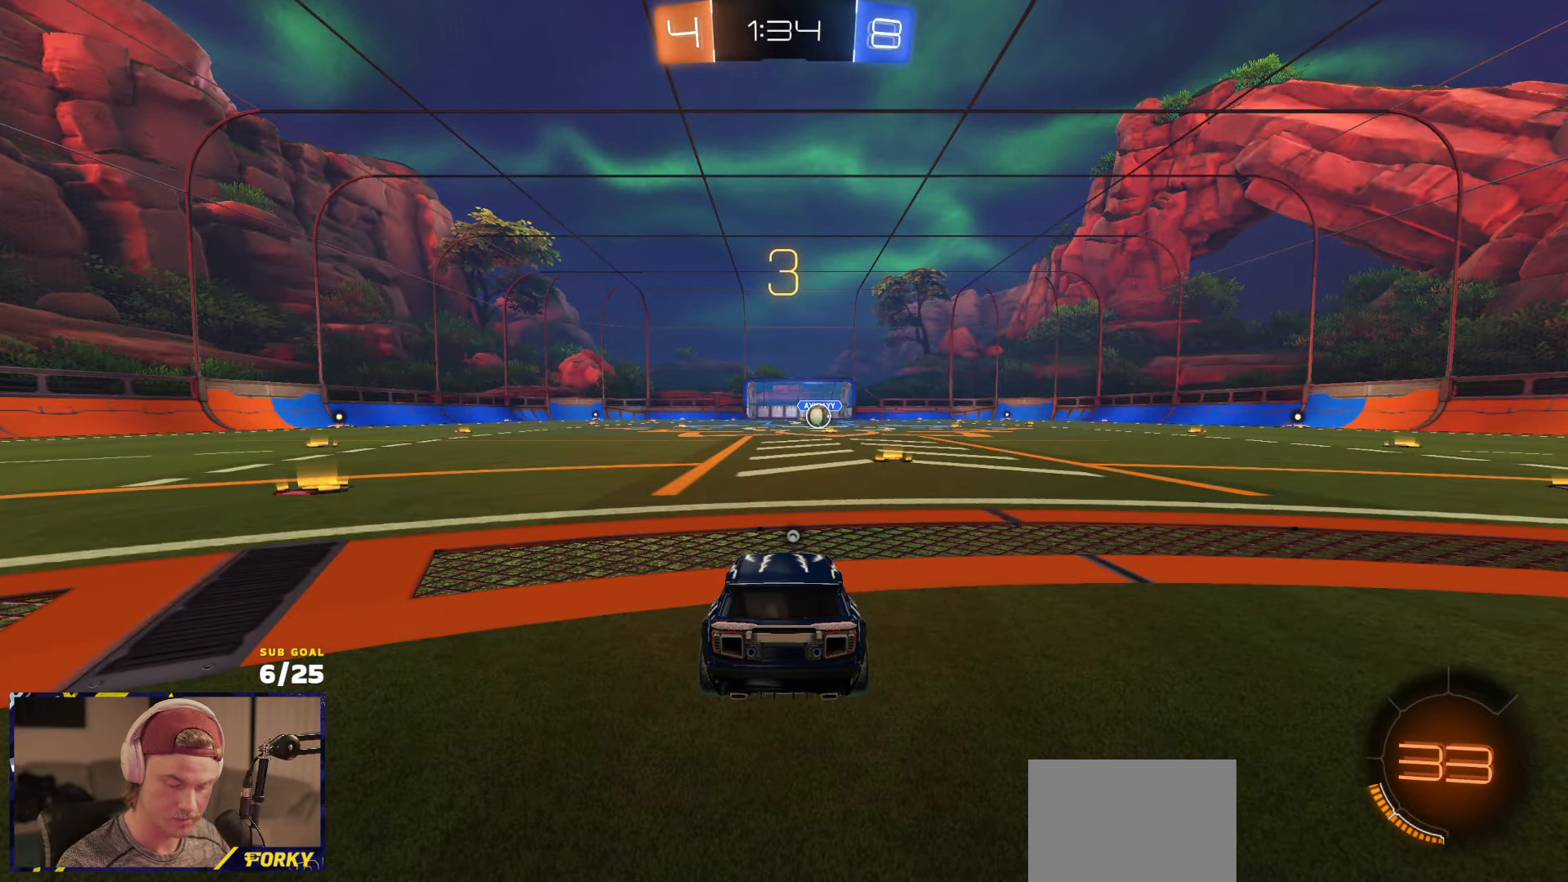
{"buttons": ["R1", "R2"], "left_stick": "up", "right_stick": "center", "events": [[50, "L1", "up"], [366, "Y", "down"], [433, "Y", "up"]]}
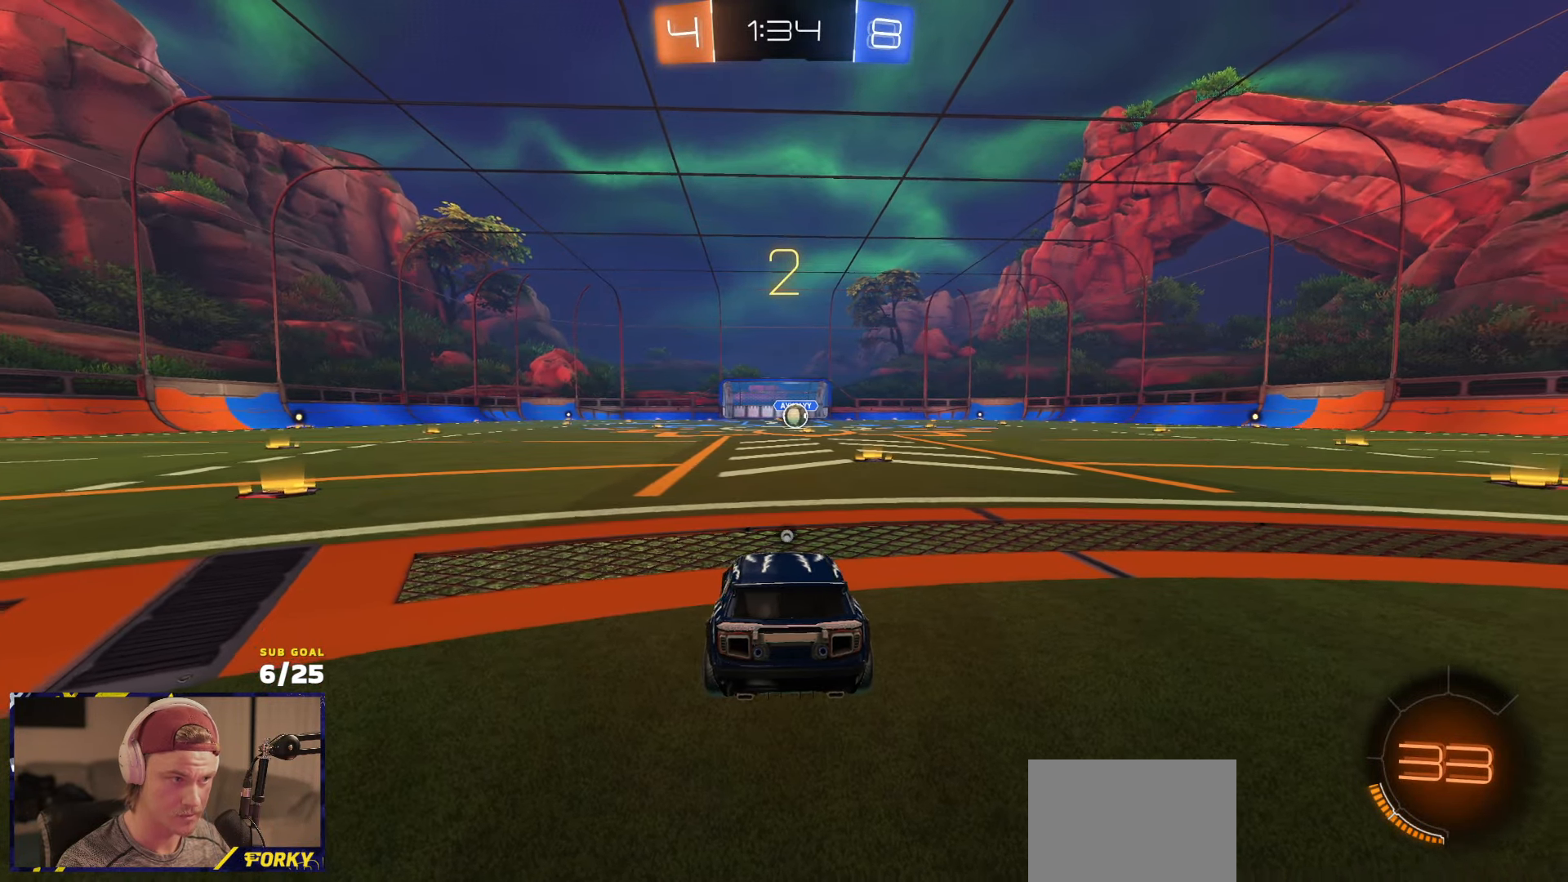
{"buttons": ["R1", "R2"], "left_stick": "up-left", "right_stick": "center", "events": [[16, "Y", "down"], [100, "Y", "up"], [466, "left_stick", "up-left"]]}
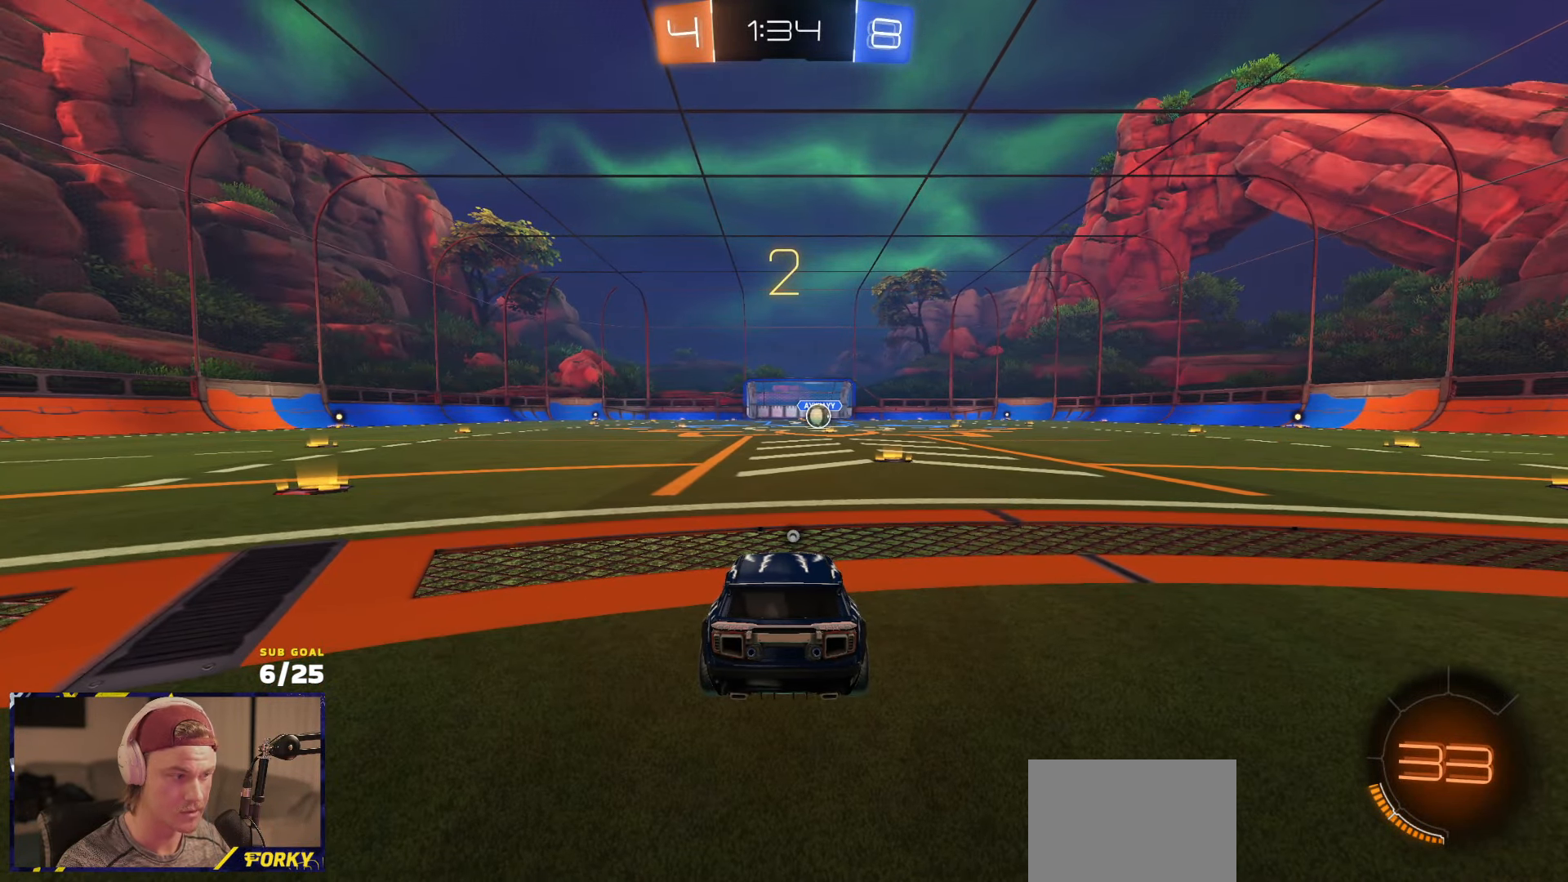
{"buttons": ["R1", "R2"], "left_stick": "up", "right_stick": "center", "events": [[166, "left_stick", "center"], [350, "left_stick", "up"]]}
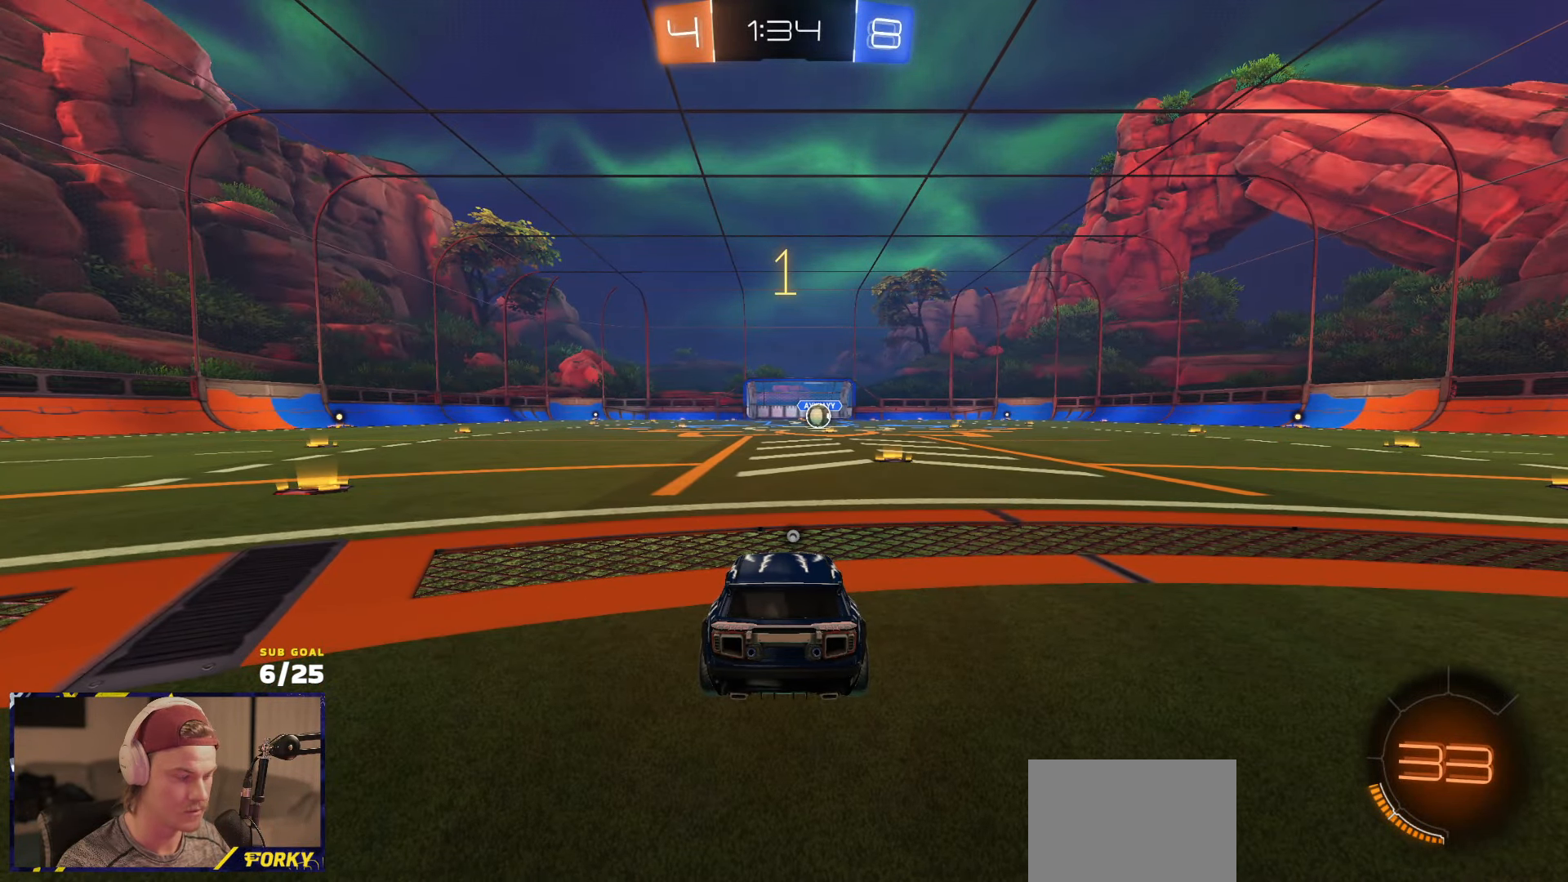
{"buttons": ["R1", "R2"], "left_stick": "up", "right_stick": "center", "events": []}
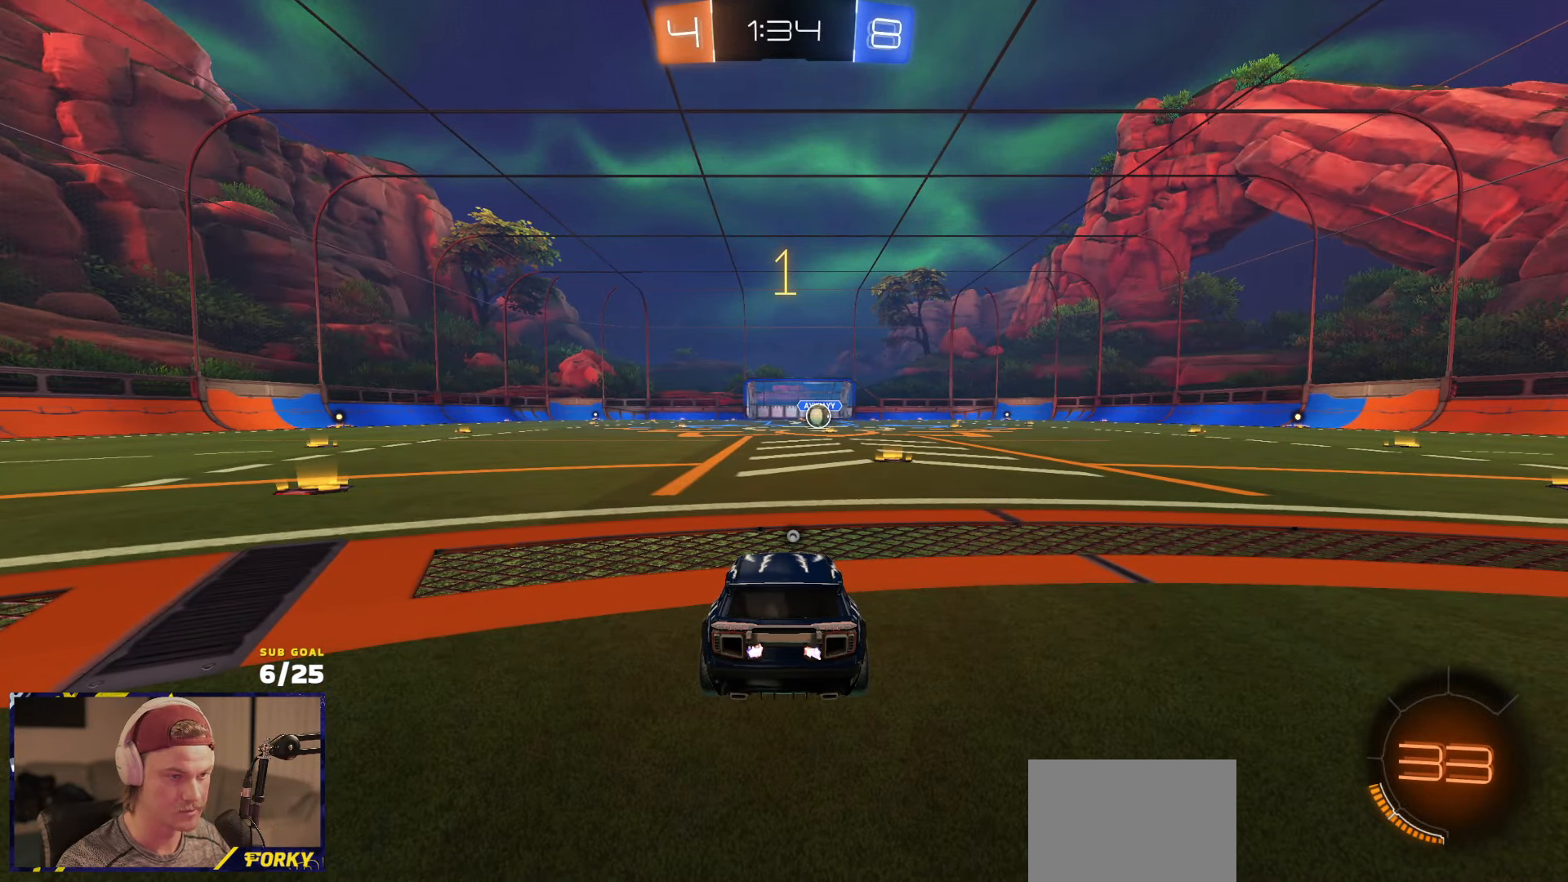
{"buttons": ["R1", "R2"], "left_stick": "up-left", "right_stick": "center", "events": [[33, "left_stick", "center"], [500, "left_stick", "up-left"]]}